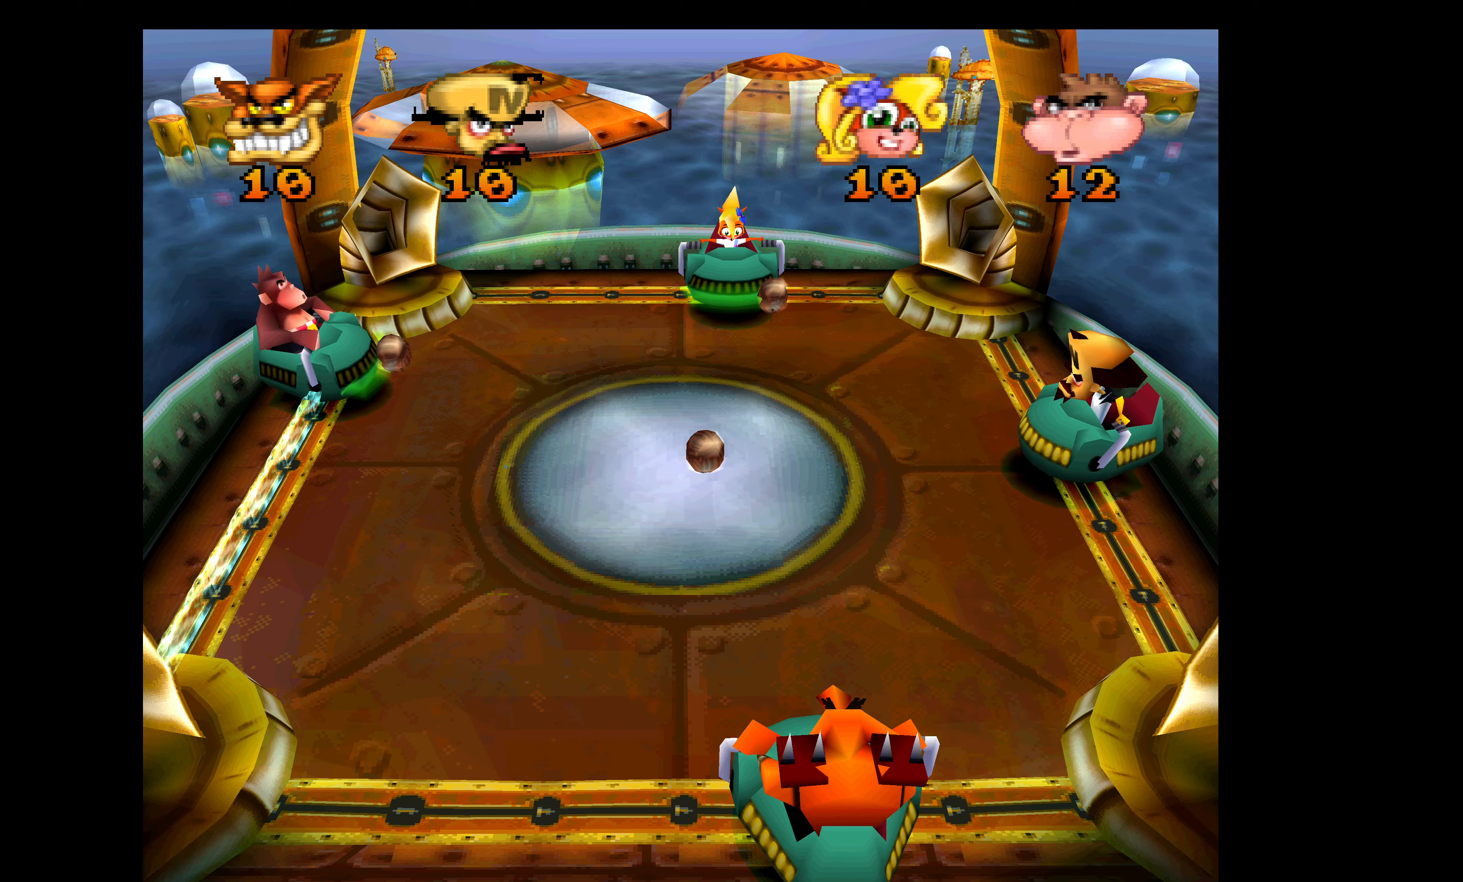
Gameplay with a controller (PlayStation layout); each line is a JSON object with the inputs held at the frame after it. "events" lists button and stick changes between this image and that frame as [ms after this image, input, new state], when the widget could be followed in between. Not read: right_stick.
{"buttons": ["DPAD_UP"], "left_stick": "center", "events": [[366, "DPAD_UP", "down"]]}
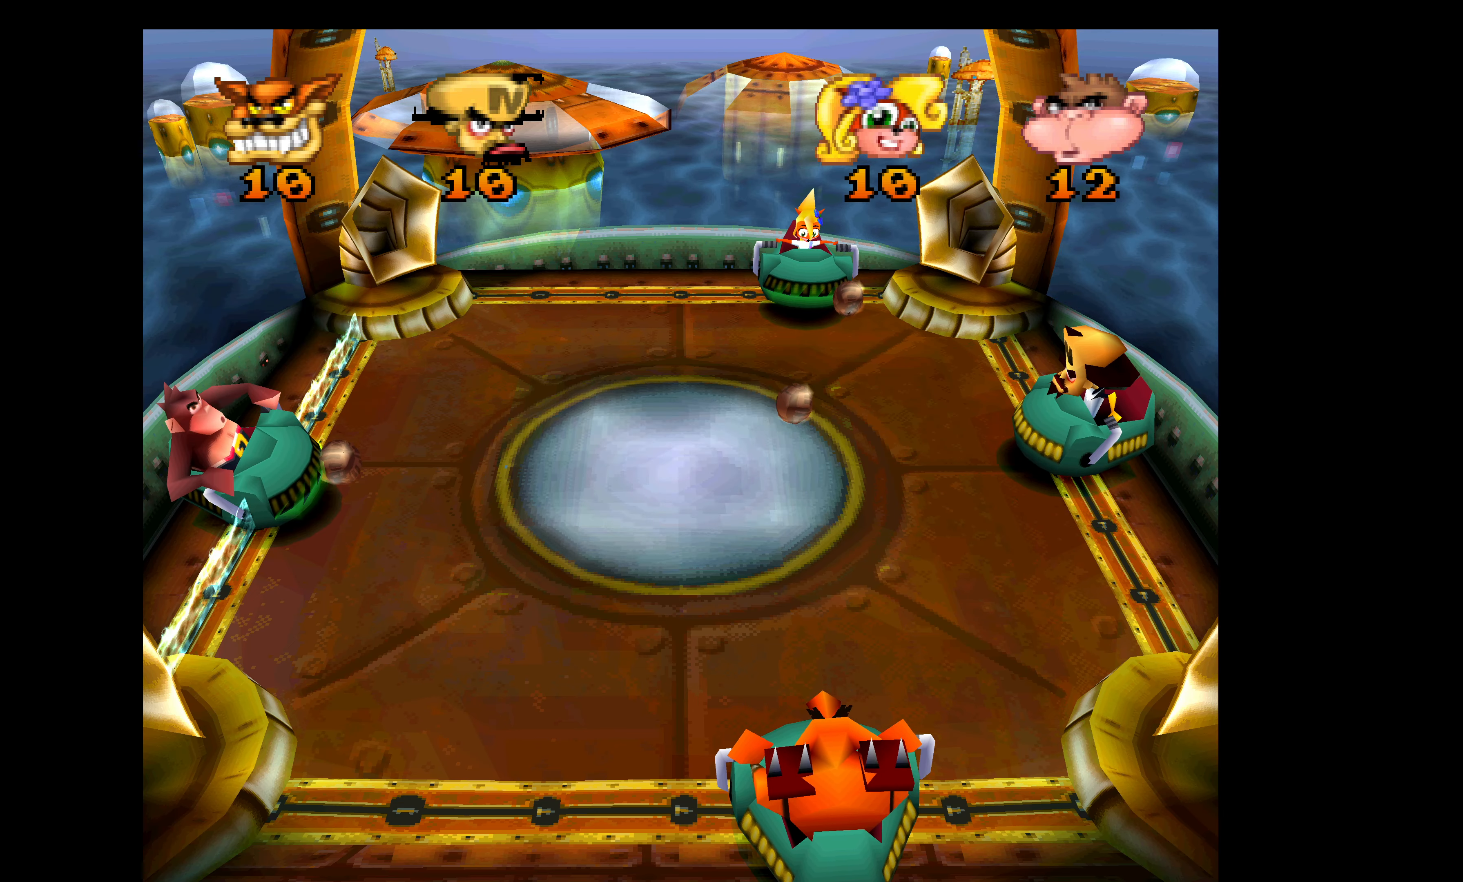
{"buttons": ["CROSS"], "left_stick": "center", "events": [[200, "DPAD_UP", "up"], [300, "CROSS", "down"]]}
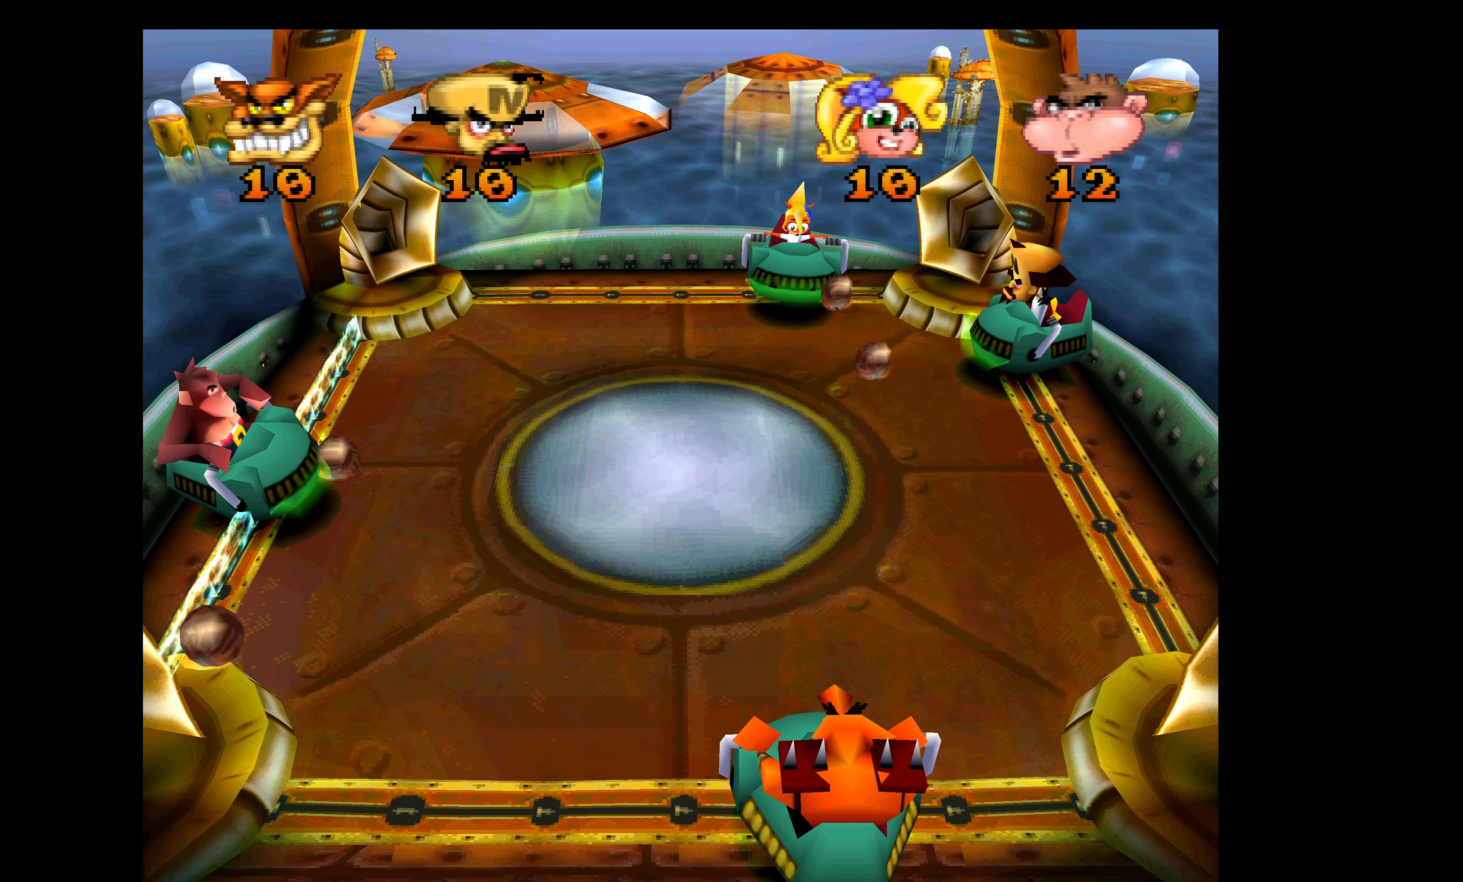
{"buttons": ["CROSS", "DPAD_DOWN"], "left_stick": "center", "events": [[483, "DPAD_DOWN", "down"]]}
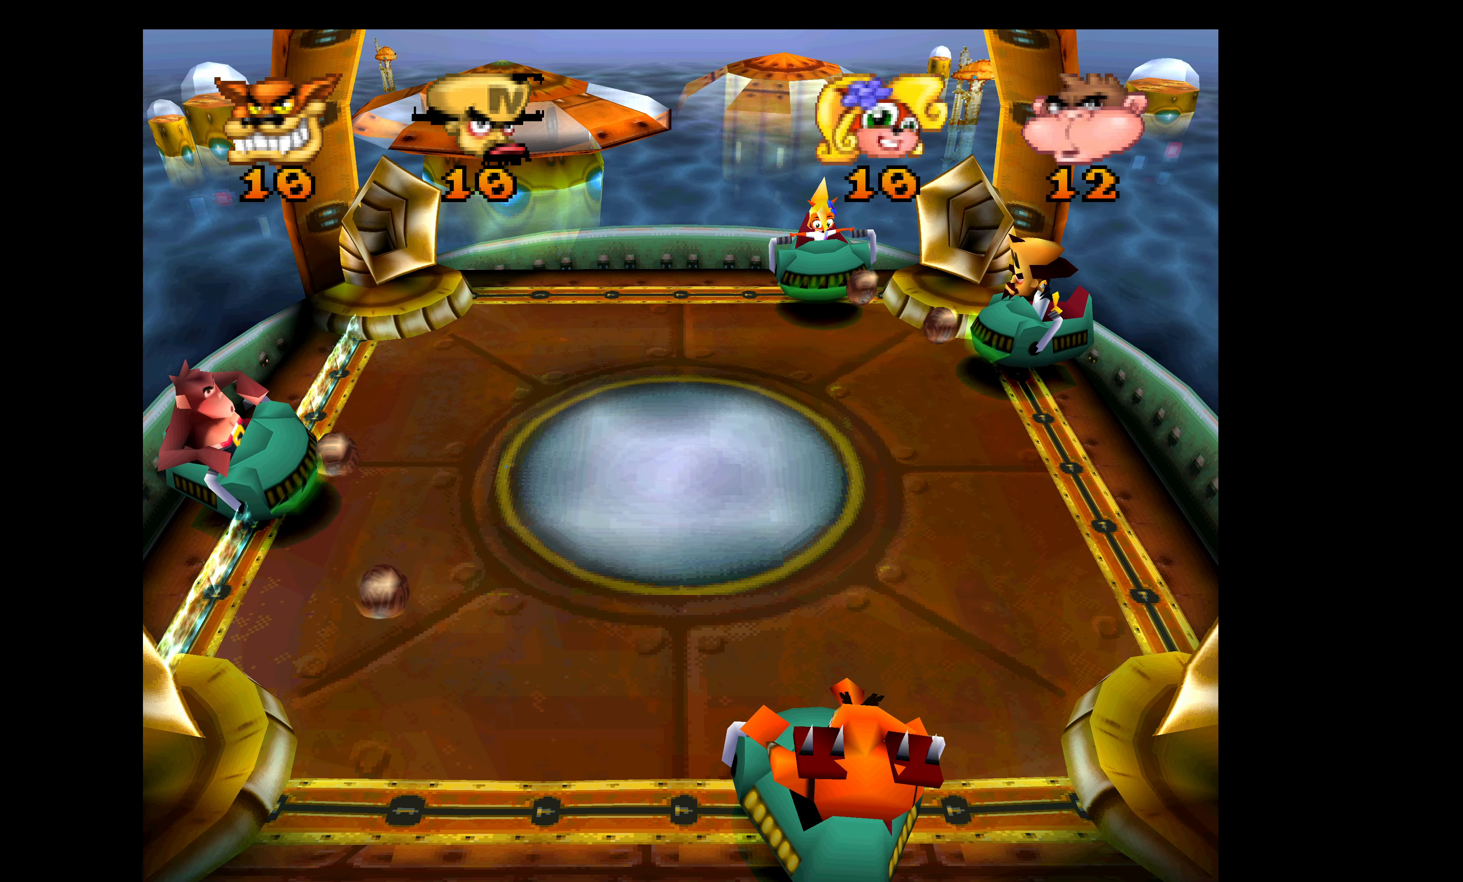
{"buttons": ["CROSS", "DPAD_DOWN"], "left_stick": "center", "events": []}
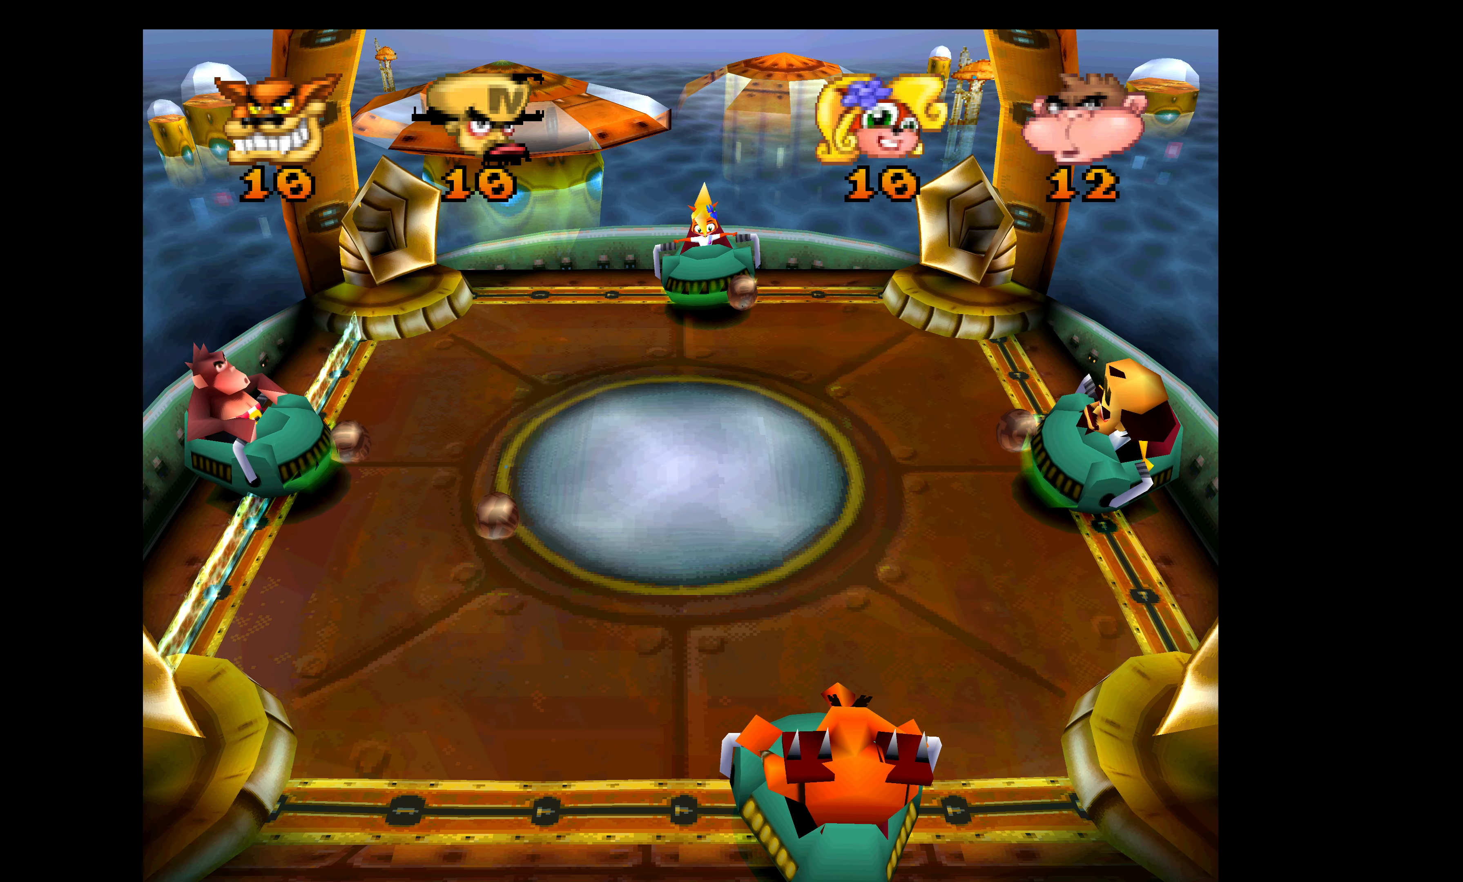
{"buttons": ["CROSS", "DPAD_DOWN"], "left_stick": "center", "events": [[83, "DPAD_DOWN", "up"], [183, "DPAD_UP", "down"], [383, "DPAD_UP", "up"], [466, "DPAD_DOWN", "down"]]}
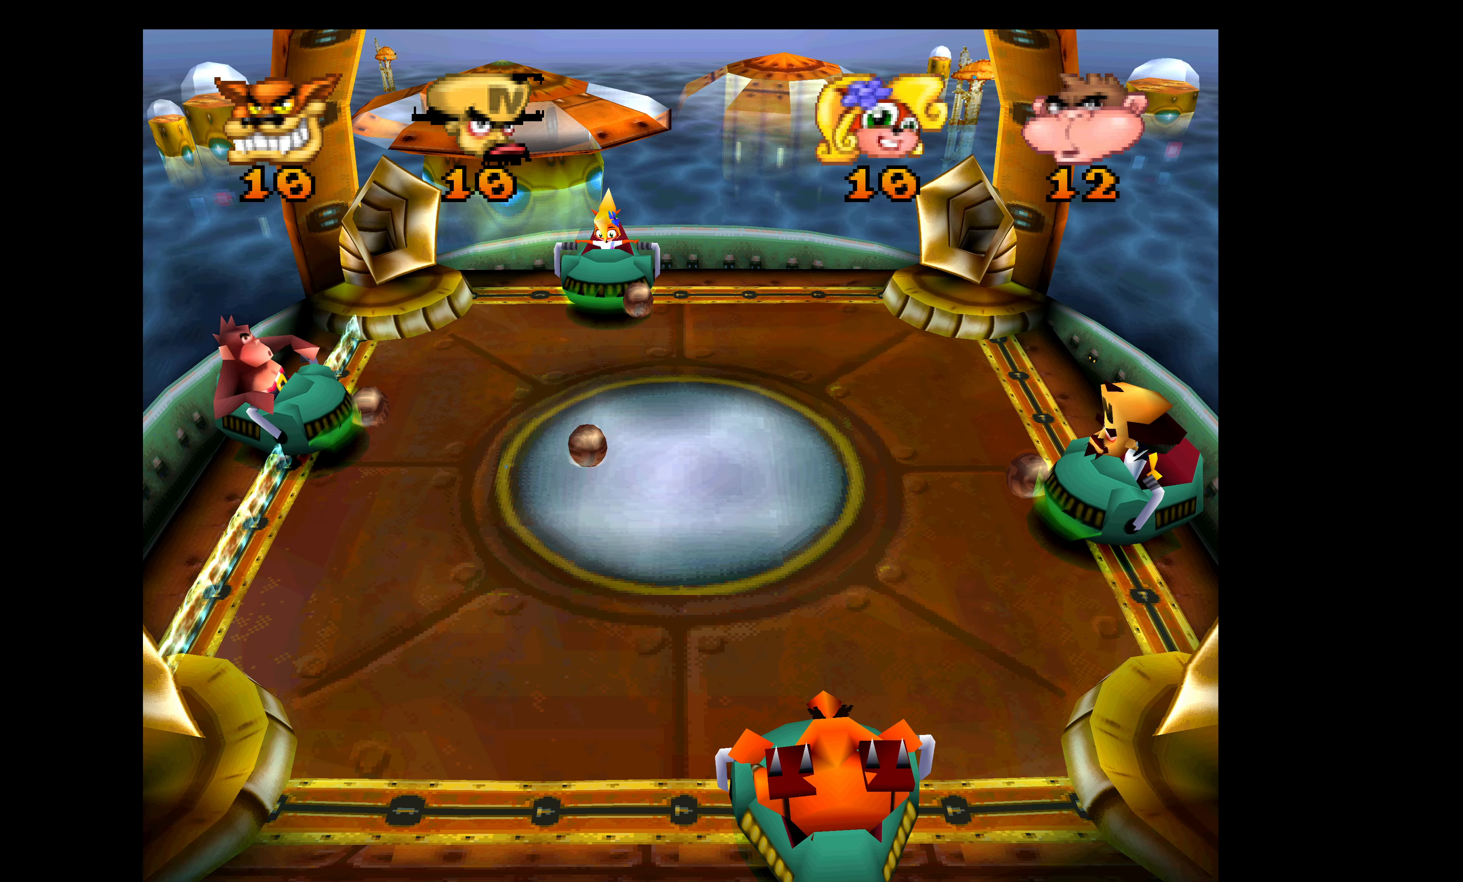
{"buttons": ["CROSS", "DPAD_DOWN"], "left_stick": "center", "events": []}
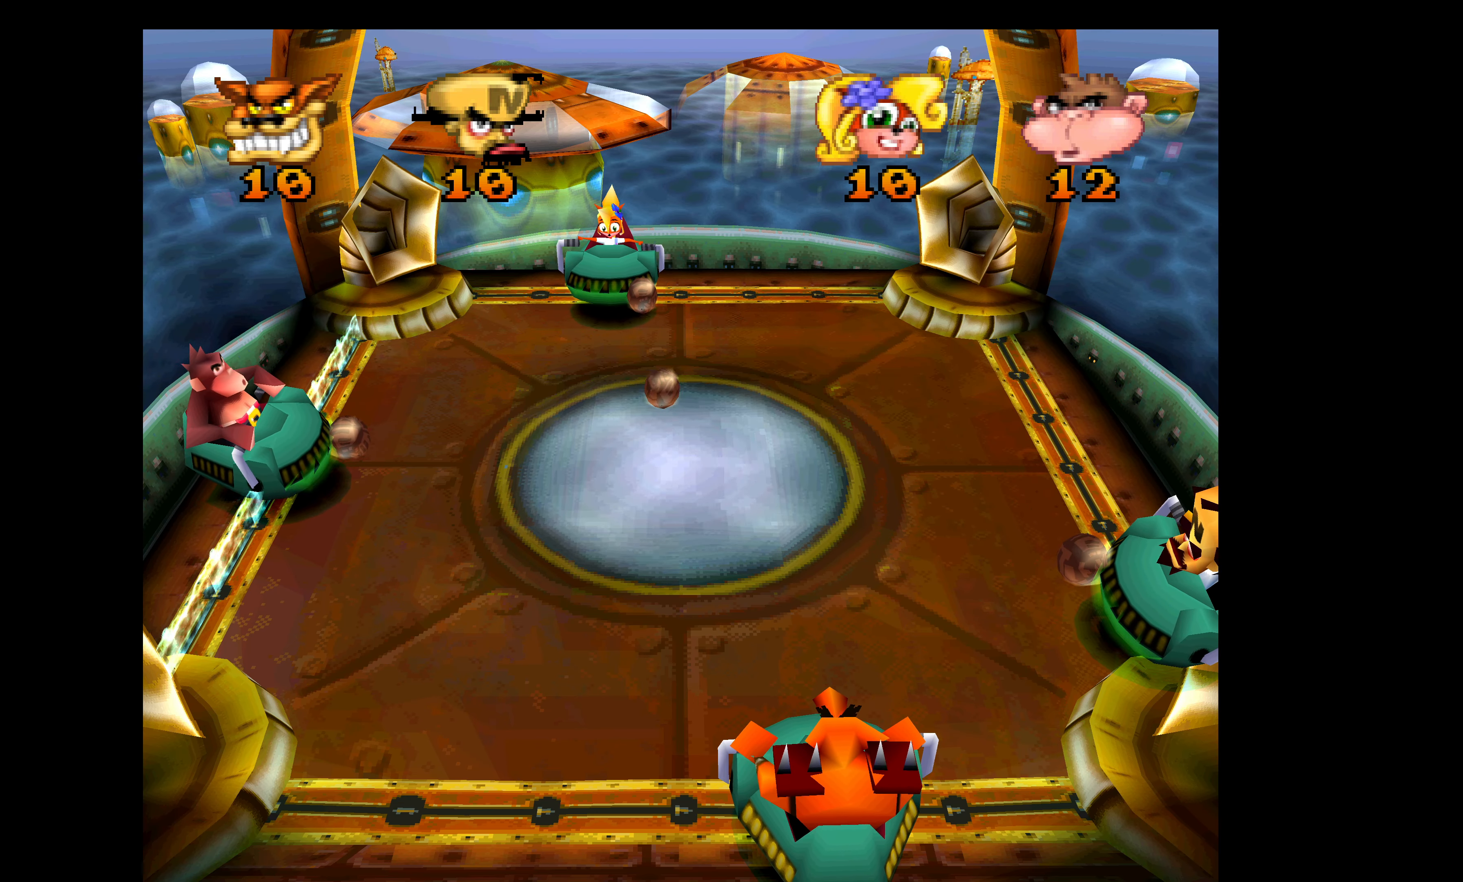
{"buttons": ["DPAD_UP"], "left_stick": "center", "events": [[100, "DPAD_DOWN", "up"], [450, "CROSS", "up"], [450, "DPAD_UP", "down"]]}
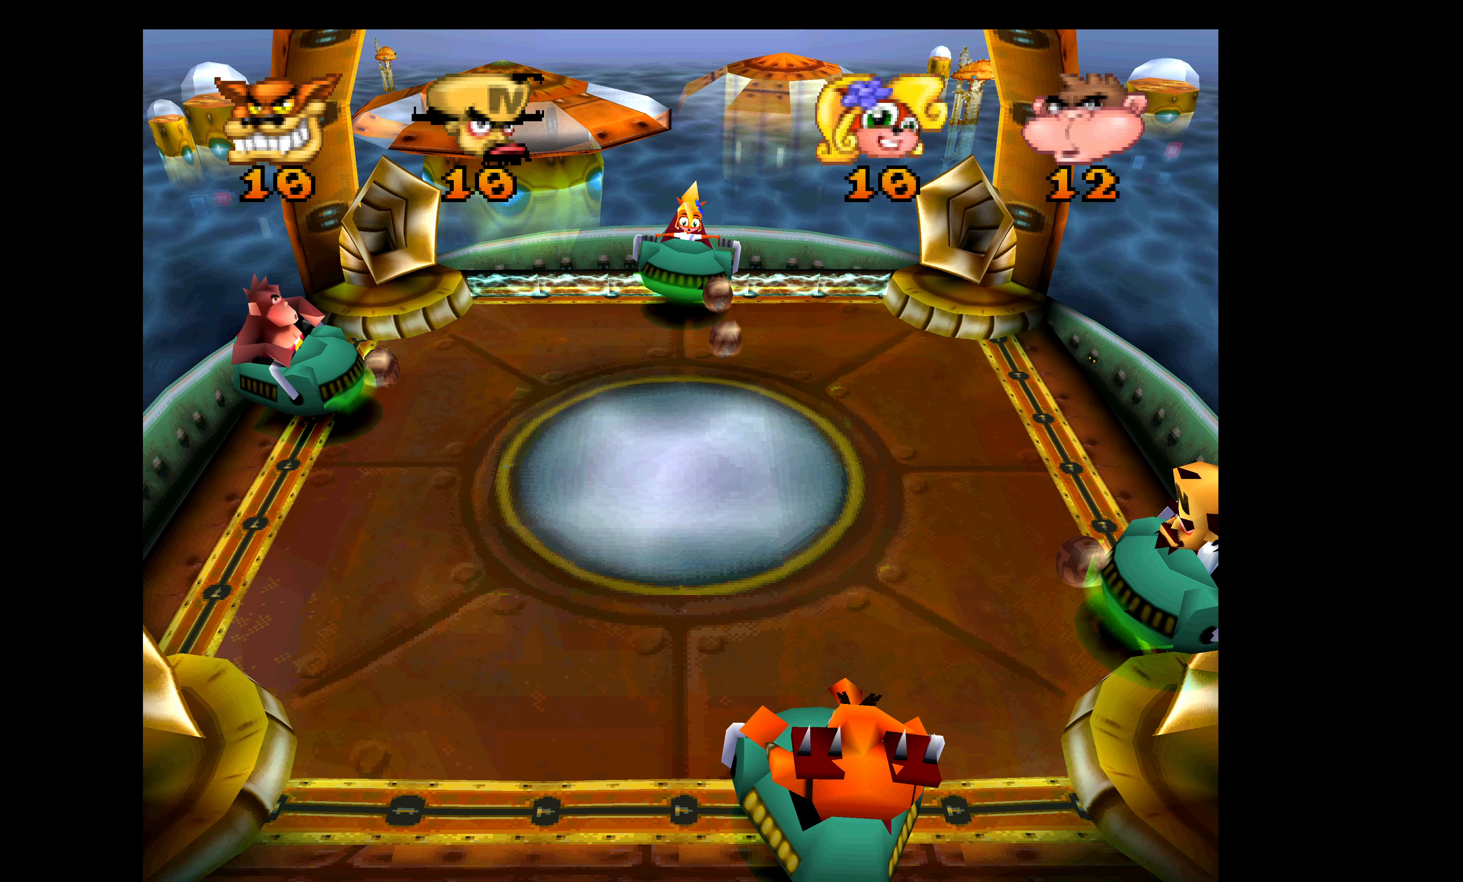
{"buttons": ["DPAD_UP"], "left_stick": "center", "events": []}
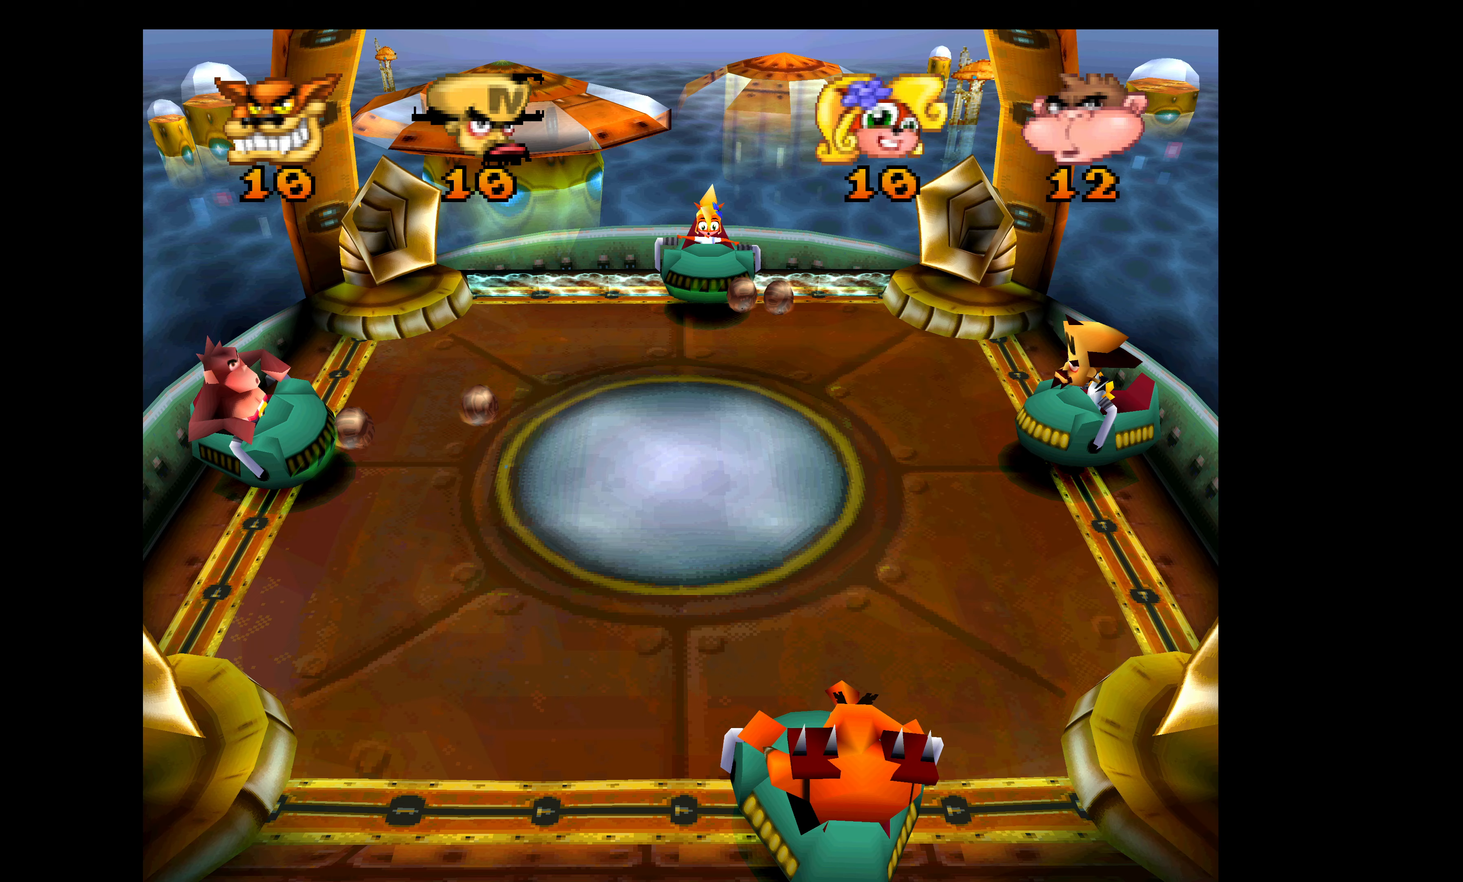
{"buttons": [], "left_stick": "center", "events": [[50, "DPAD_UP", "up"]]}
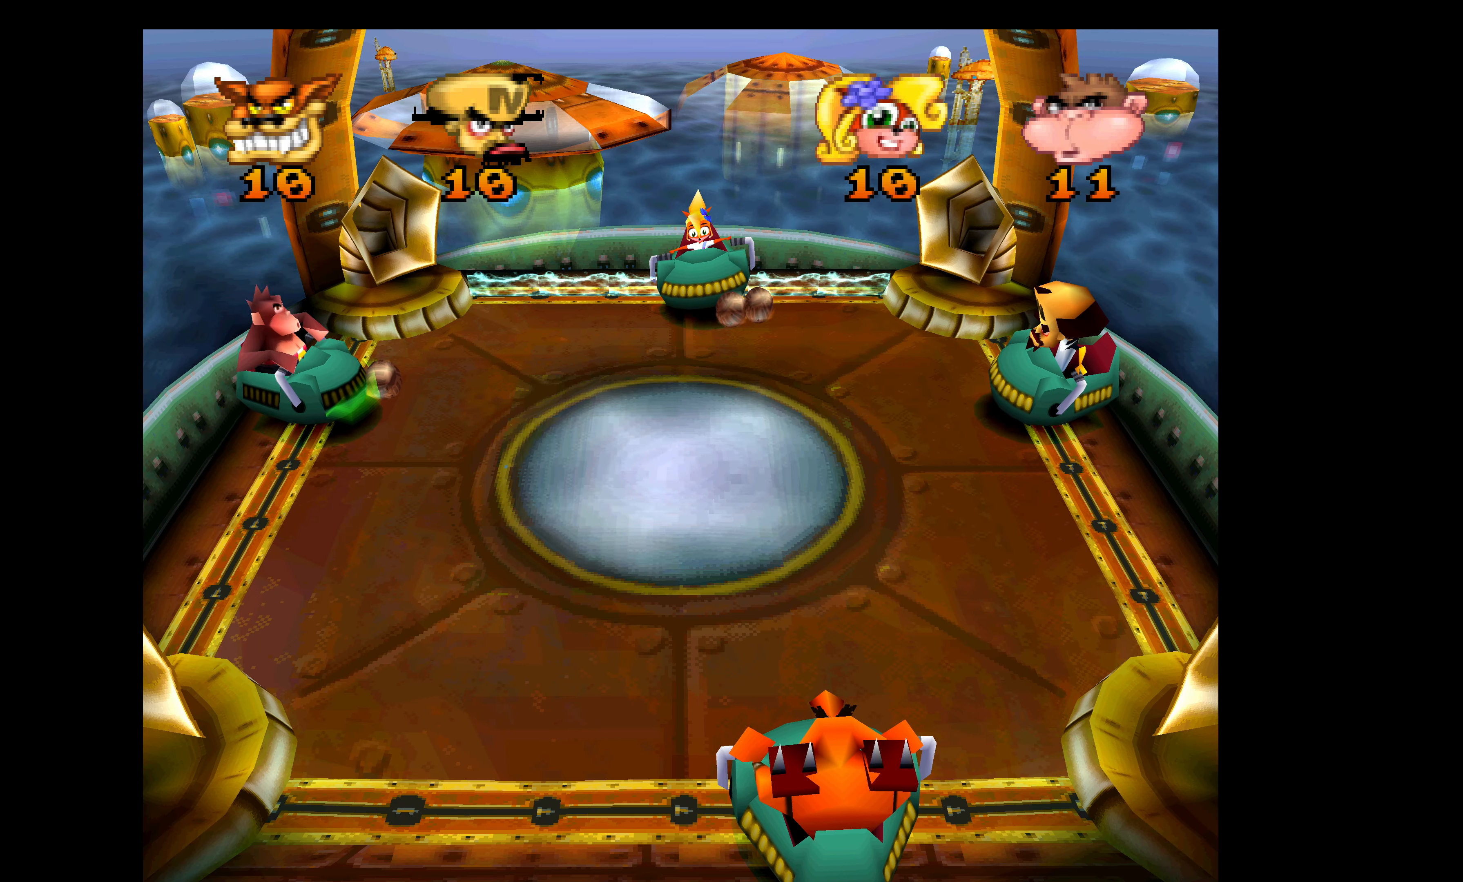
{"buttons": [], "left_stick": "center", "events": []}
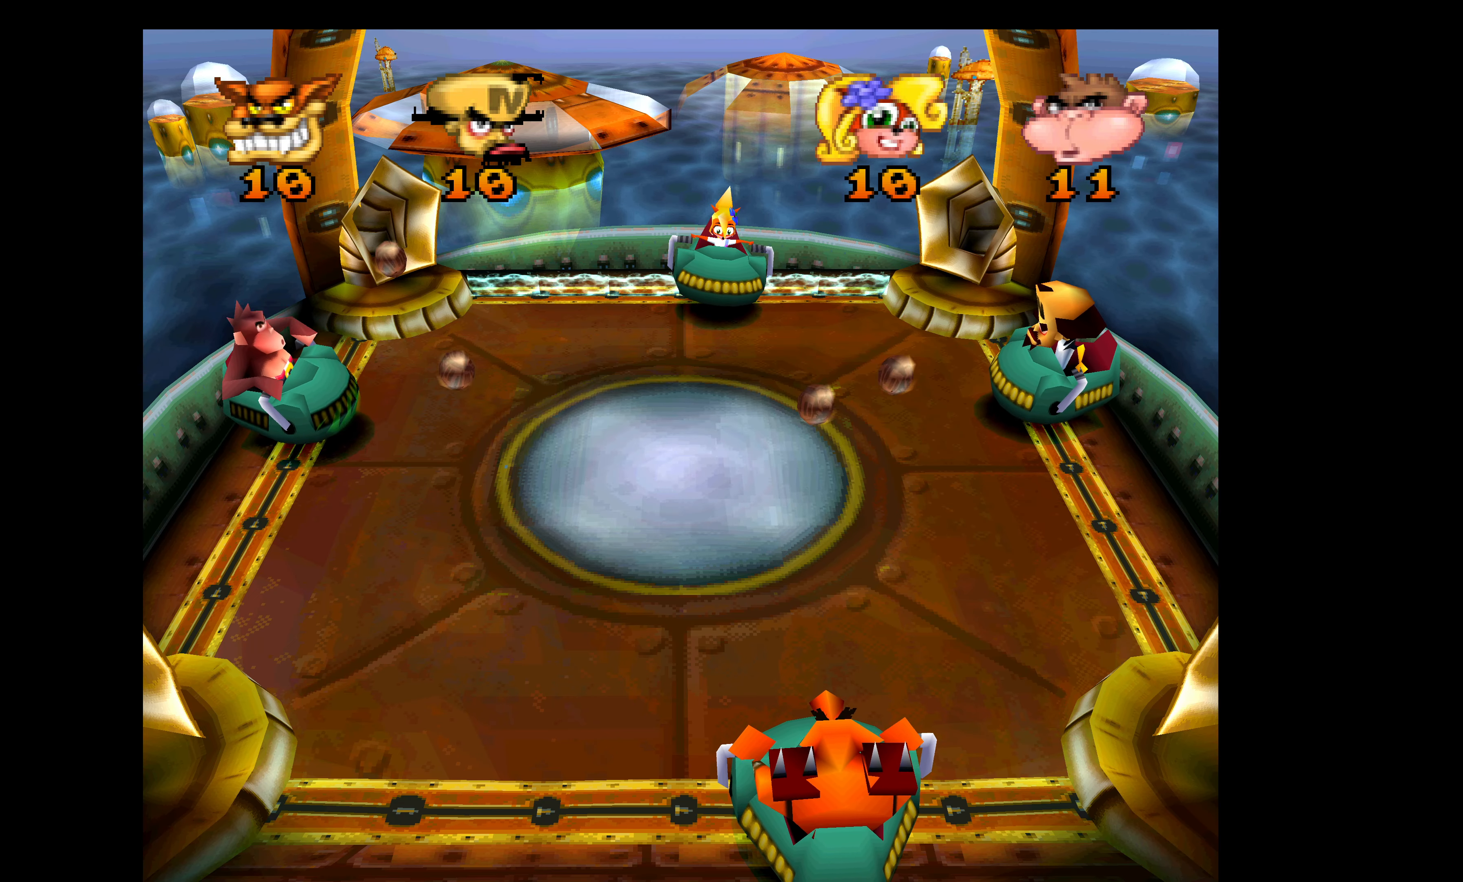
{"buttons": ["CROSS", "DPAD_DOWN"], "left_stick": "center", "events": [[33, "DPAD_DOWN", "down"], [217, "CROSS", "down"], [267, "DPAD_DOWN", "up"], [400, "DPAD_DOWN", "down"]]}
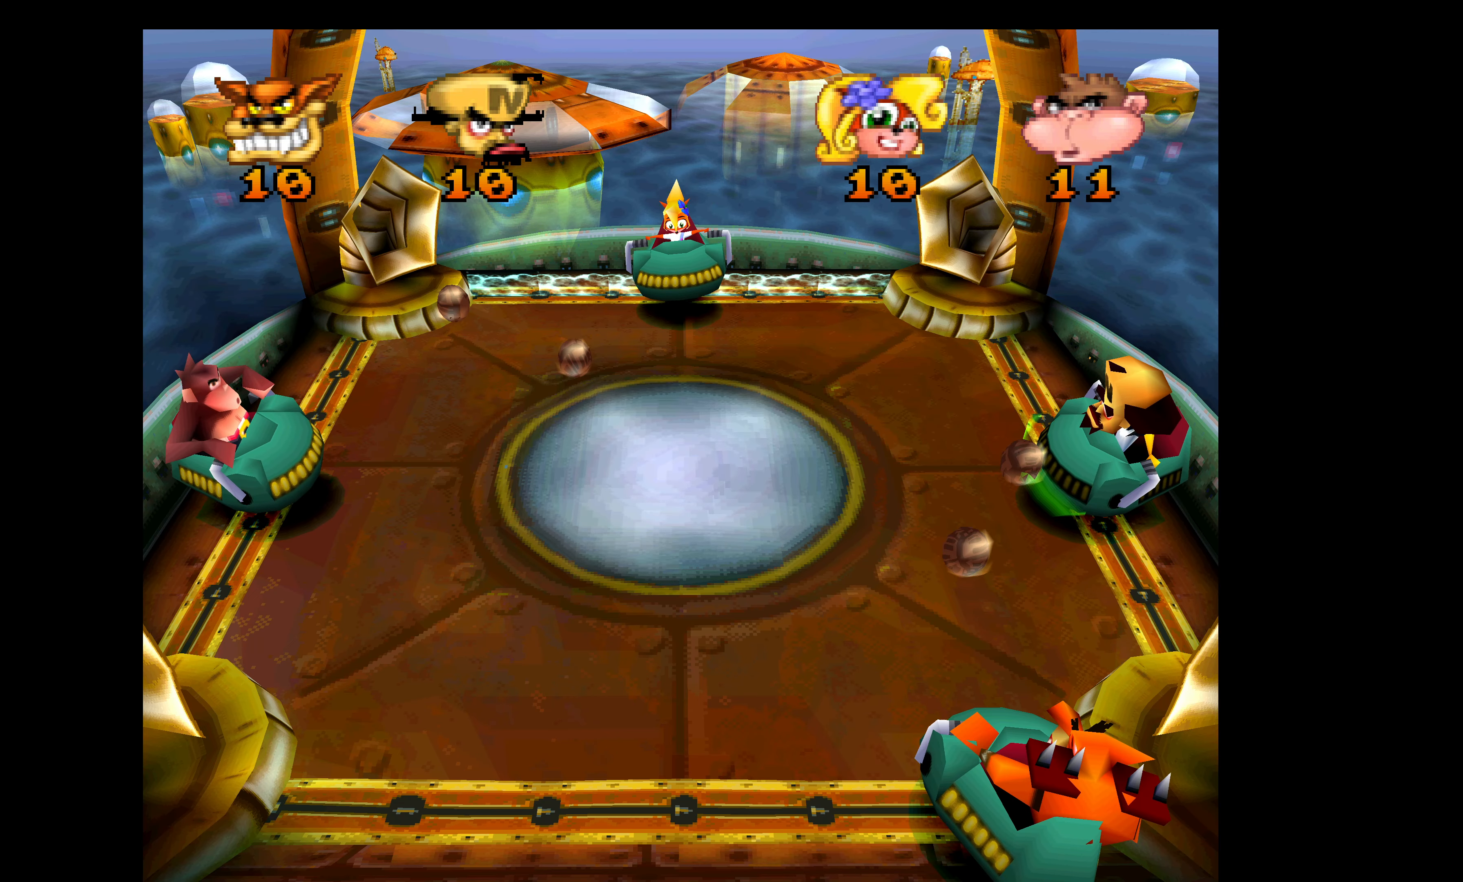
{"buttons": ["CROSS", "DPAD_UP"], "left_stick": "center", "events": [[283, "DPAD_DOWN", "up"], [383, "DPAD_UP", "down"]]}
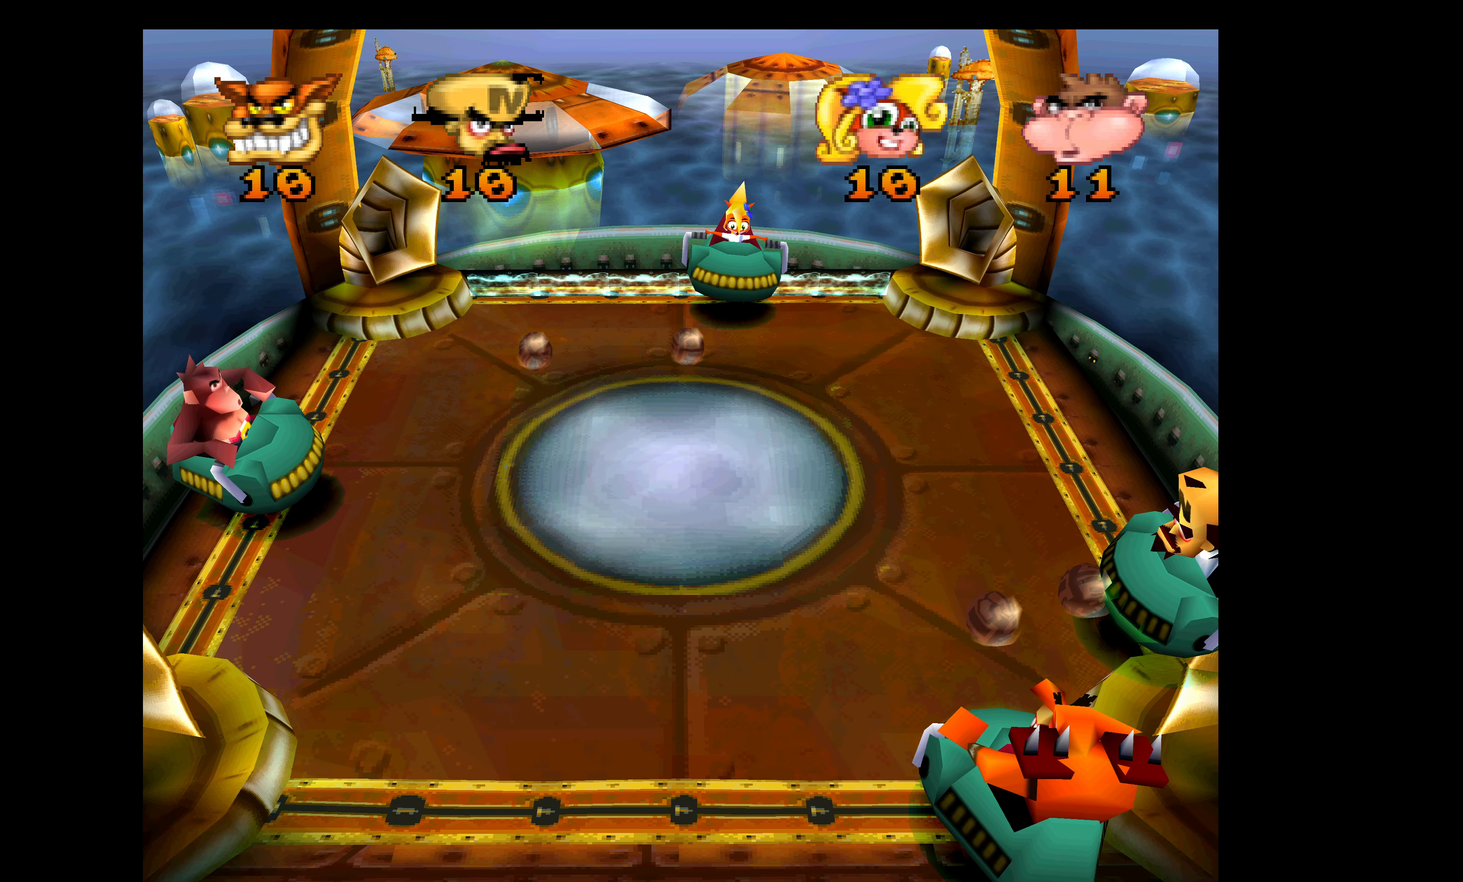
{"buttons": ["CROSS", "DPAD_UP"], "left_stick": "center", "events": []}
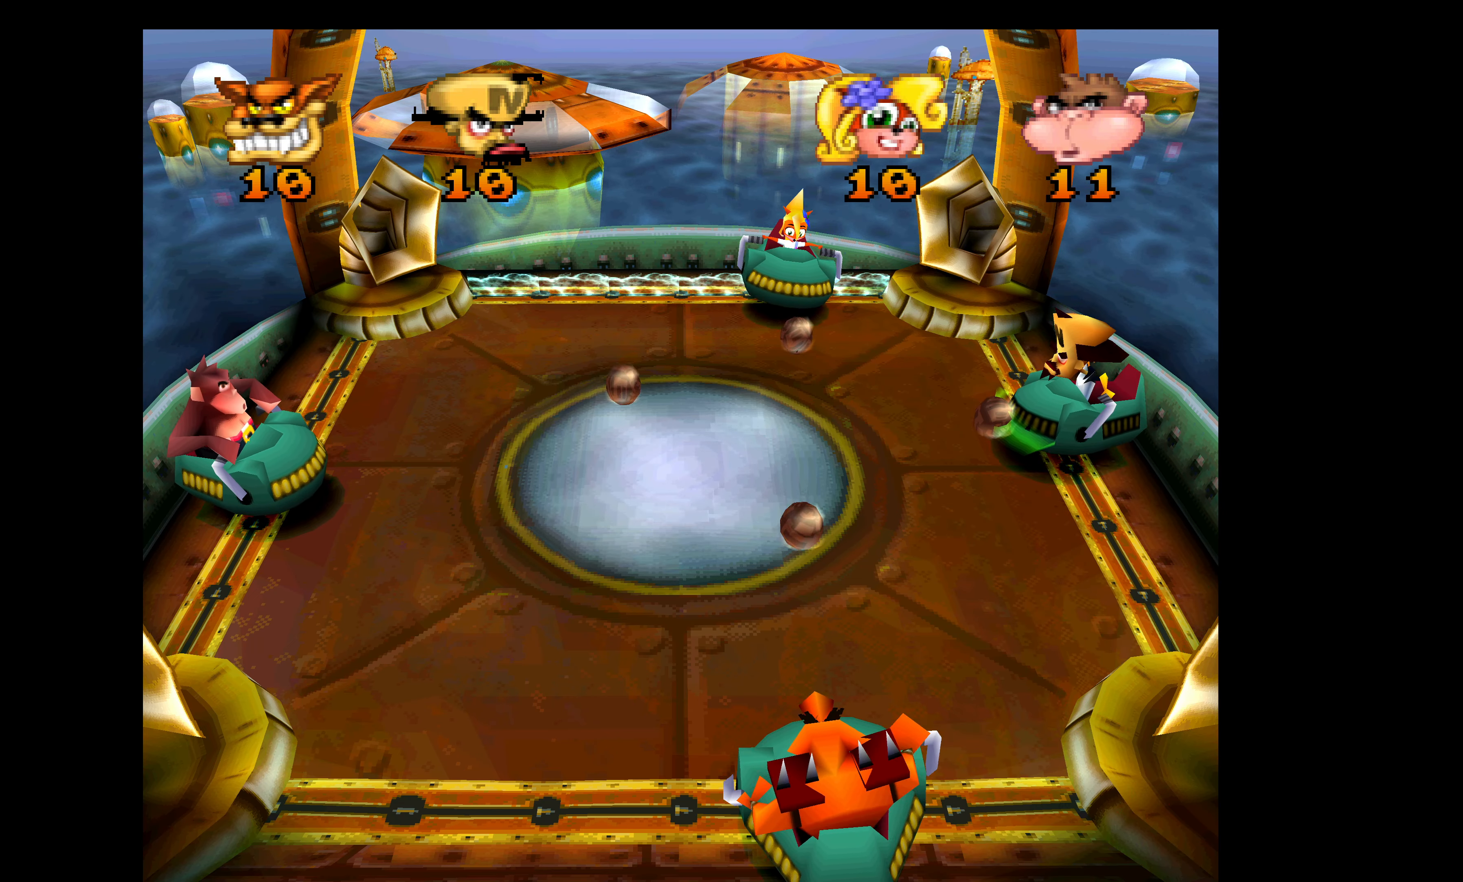
{"buttons": ["DPAD_DOWN"], "left_stick": "center", "events": [[50, "DPAD_UP", "up"], [67, "CROSS", "up"], [117, "DPAD_DOWN", "down"]]}
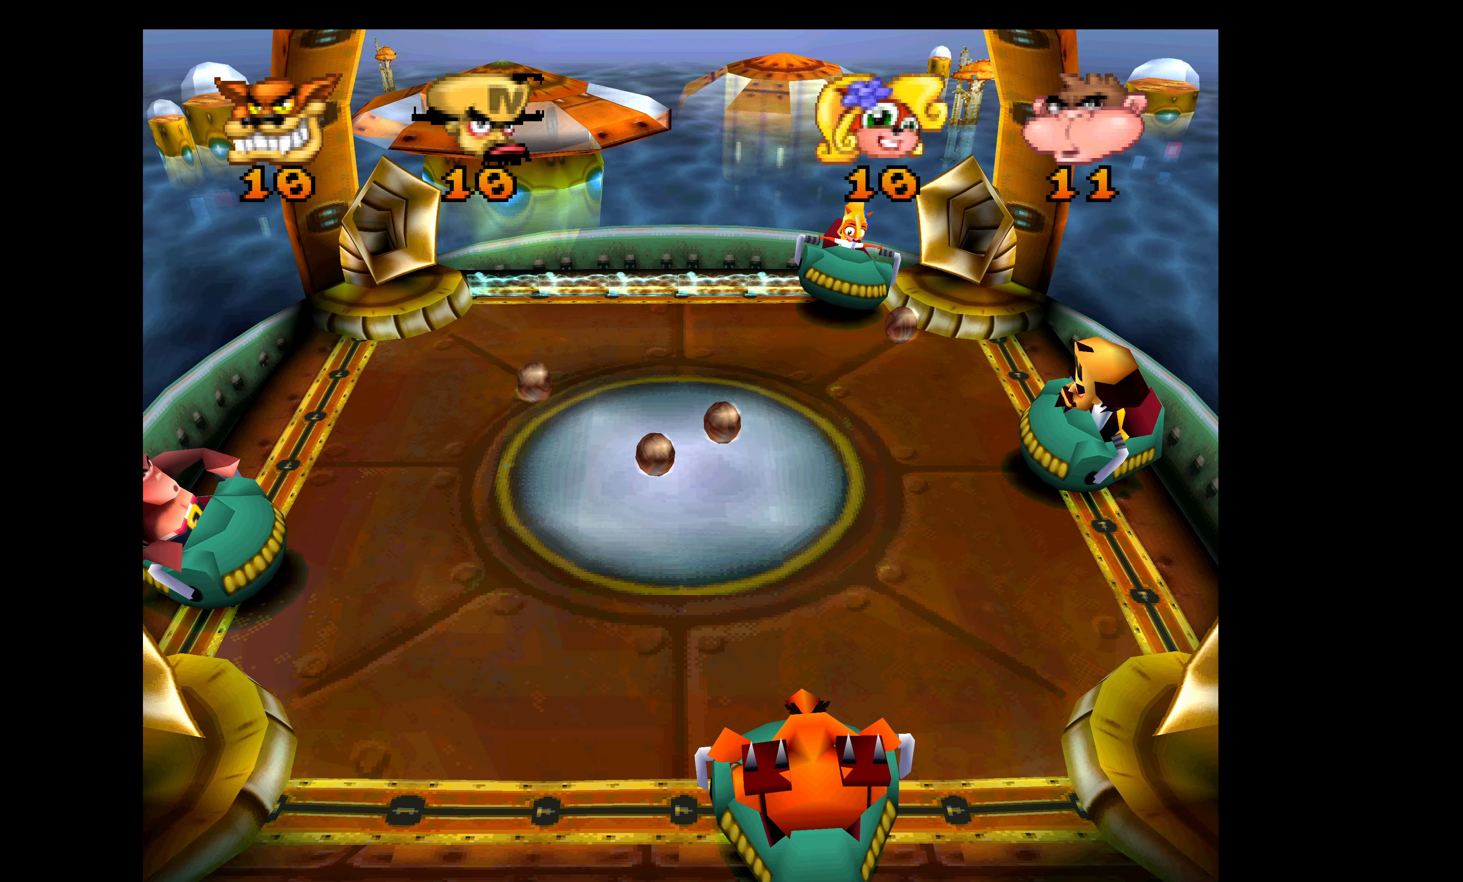
{"buttons": [], "left_stick": "center", "events": [[117, "DPAD_DOWN", "up"]]}
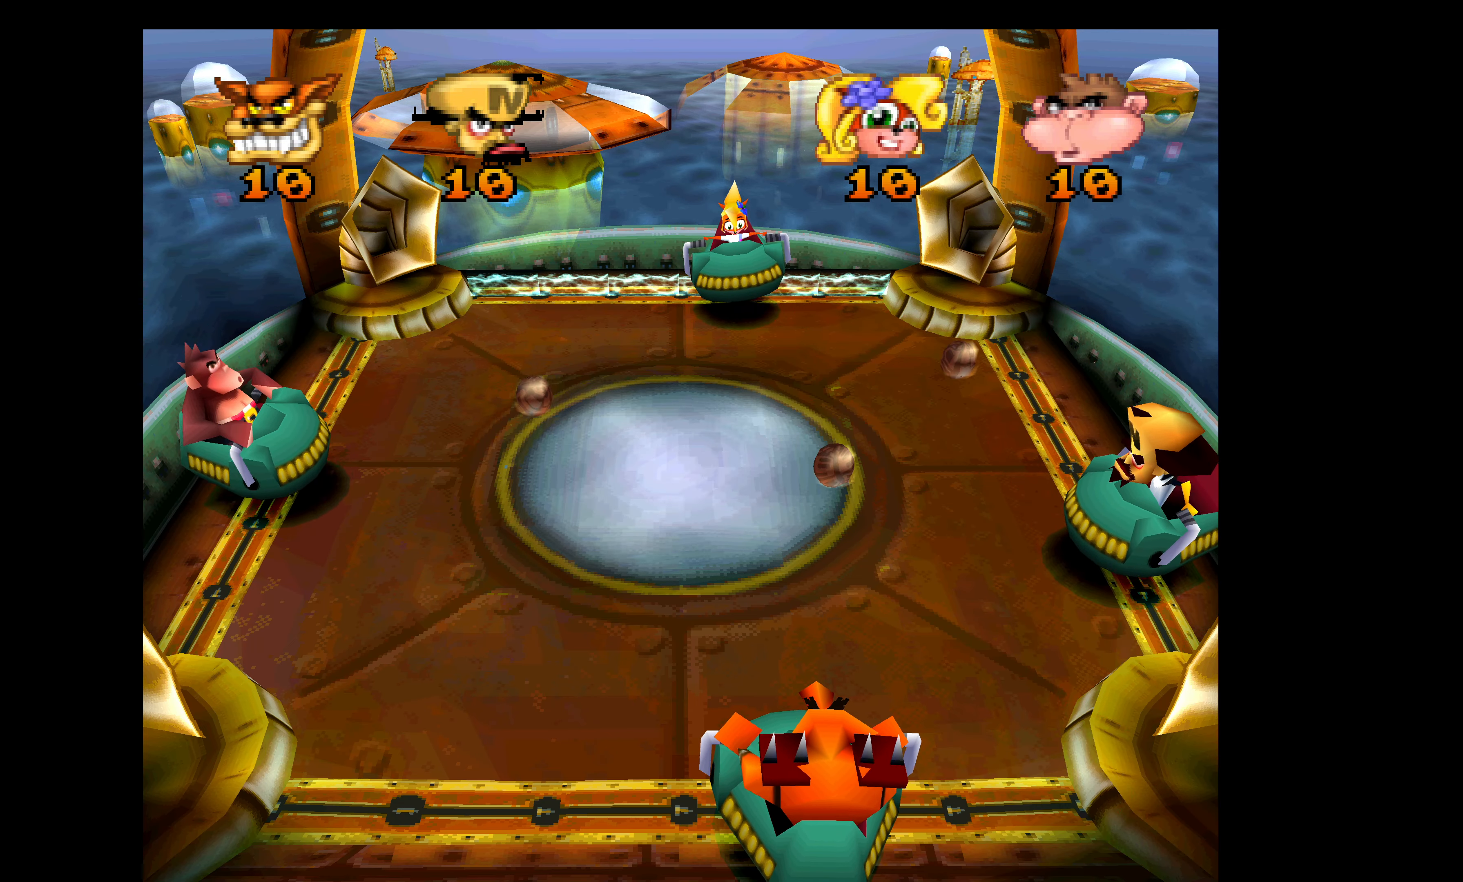
{"buttons": [], "left_stick": "center", "events": []}
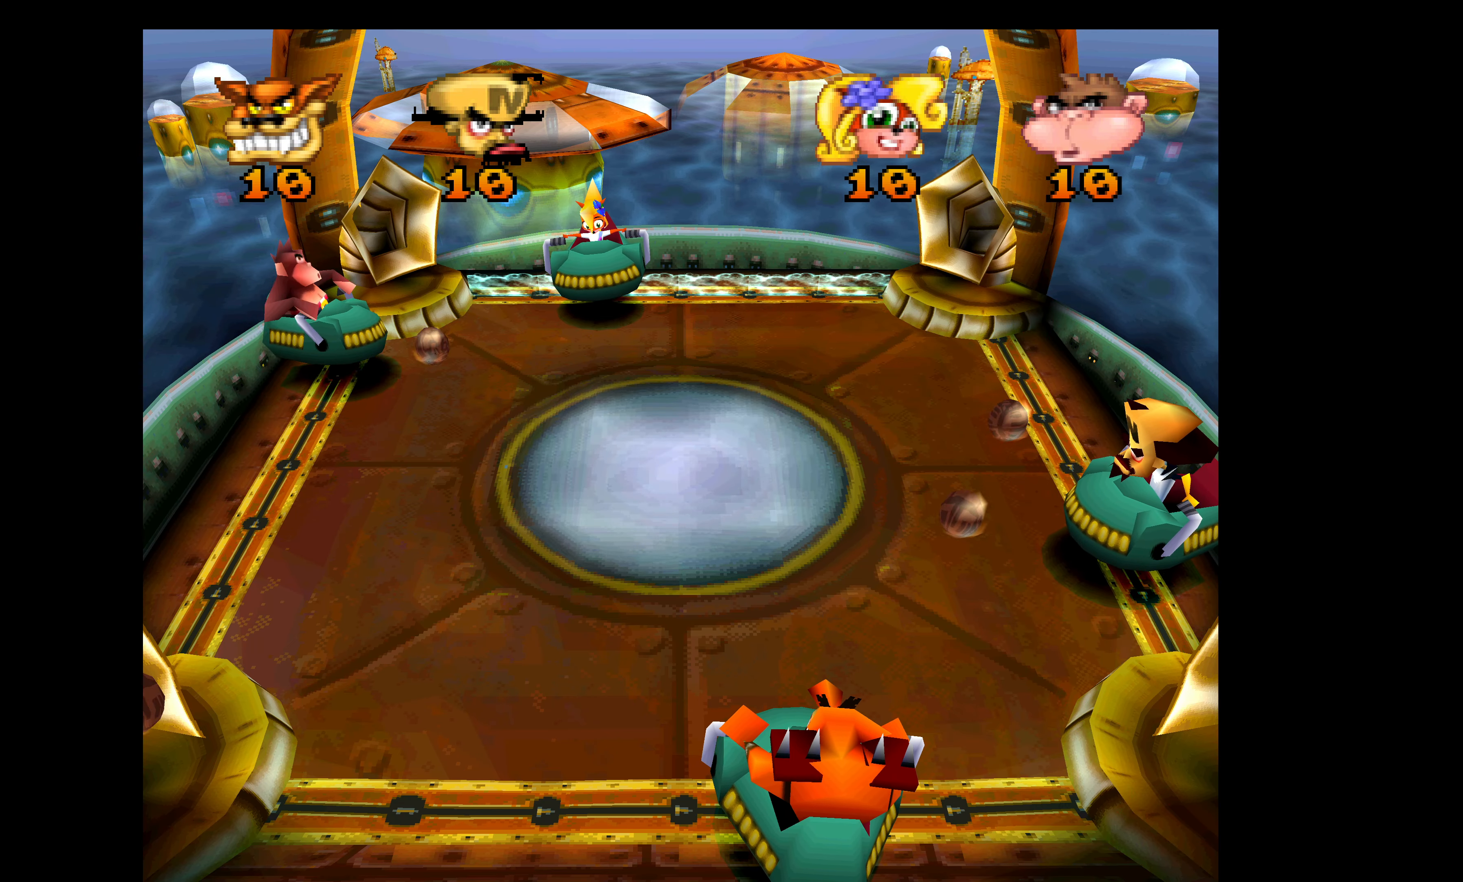
{"buttons": [], "left_stick": "center", "events": [[83, "SQUARE", "down"], [167, "SQUARE", "up"], [234, "SQUARE", "down"], [317, "SQUARE", "up"], [367, "SQUARE", "down"], [484, "SQUARE", "up"]]}
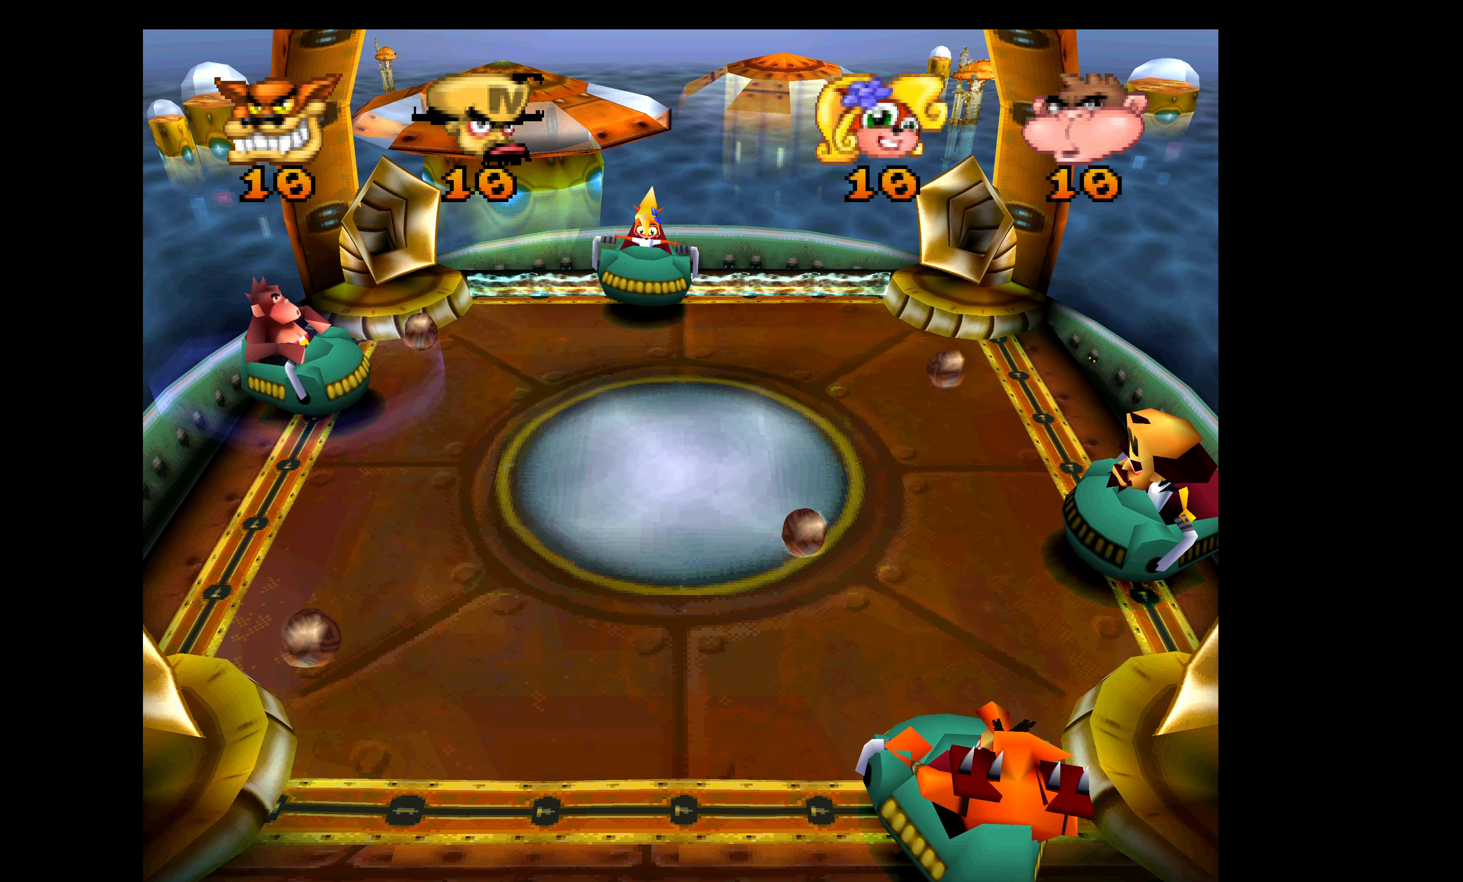
{"buttons": [], "left_stick": "center", "events": [[17, "SQUARE", "down"], [150, "SQUARE", "up"]]}
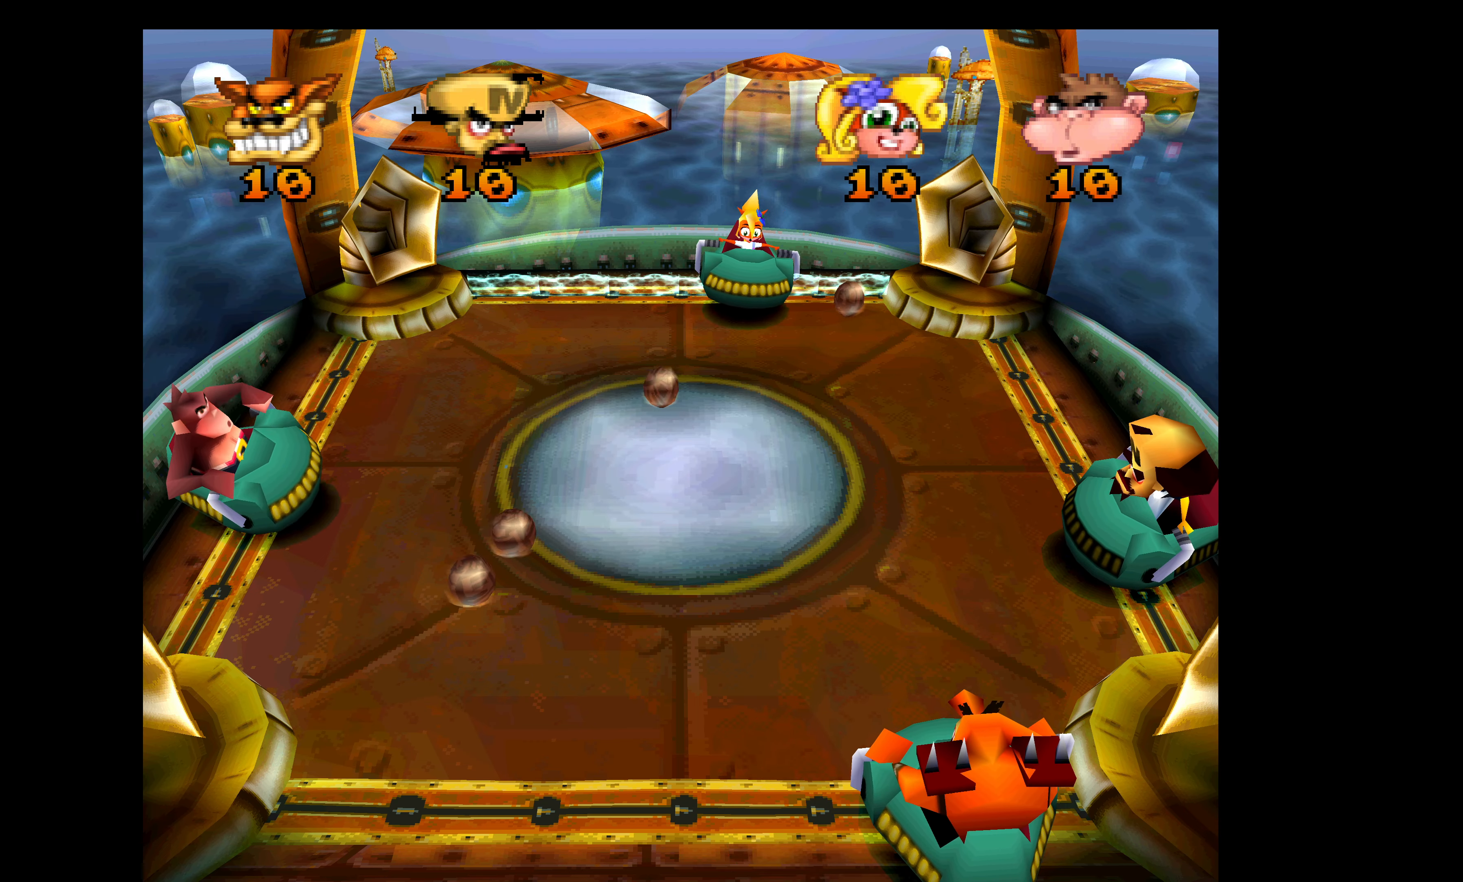
{"buttons": ["DPAD_DOWN"], "left_stick": "center", "events": [[400, "DPAD_DOWN", "down"]]}
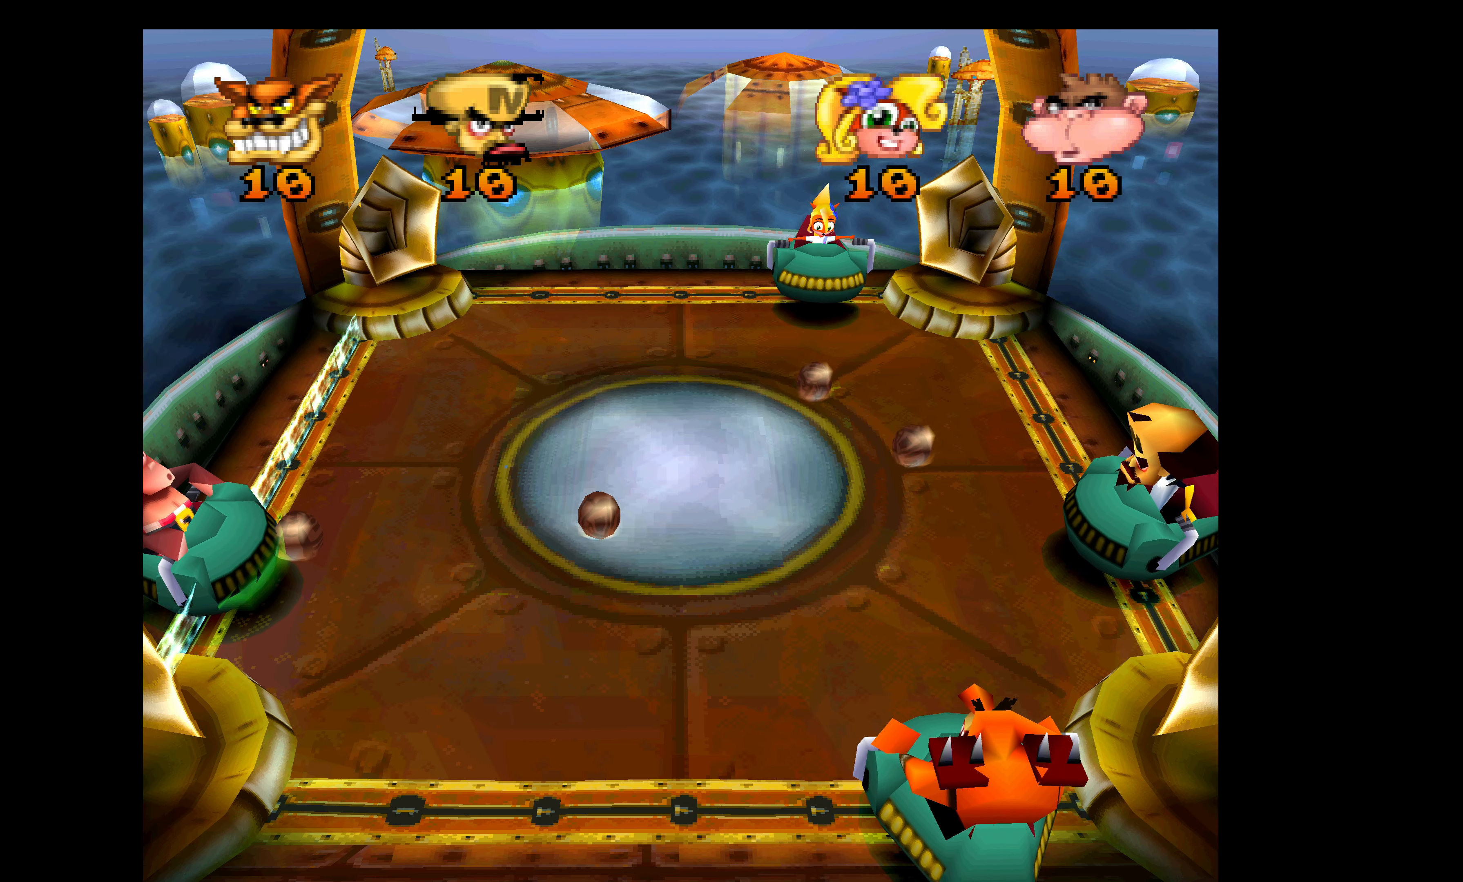
{"buttons": ["SQUARE", "DPAD_UP"], "left_stick": "center", "events": [[34, "DPAD_DOWN", "up"], [100, "SQUARE", "down"], [184, "DPAD_UP", "down"], [234, "SQUARE", "up"], [284, "SQUARE", "down"], [400, "SQUARE", "up"], [434, "SQUARE", "down"]]}
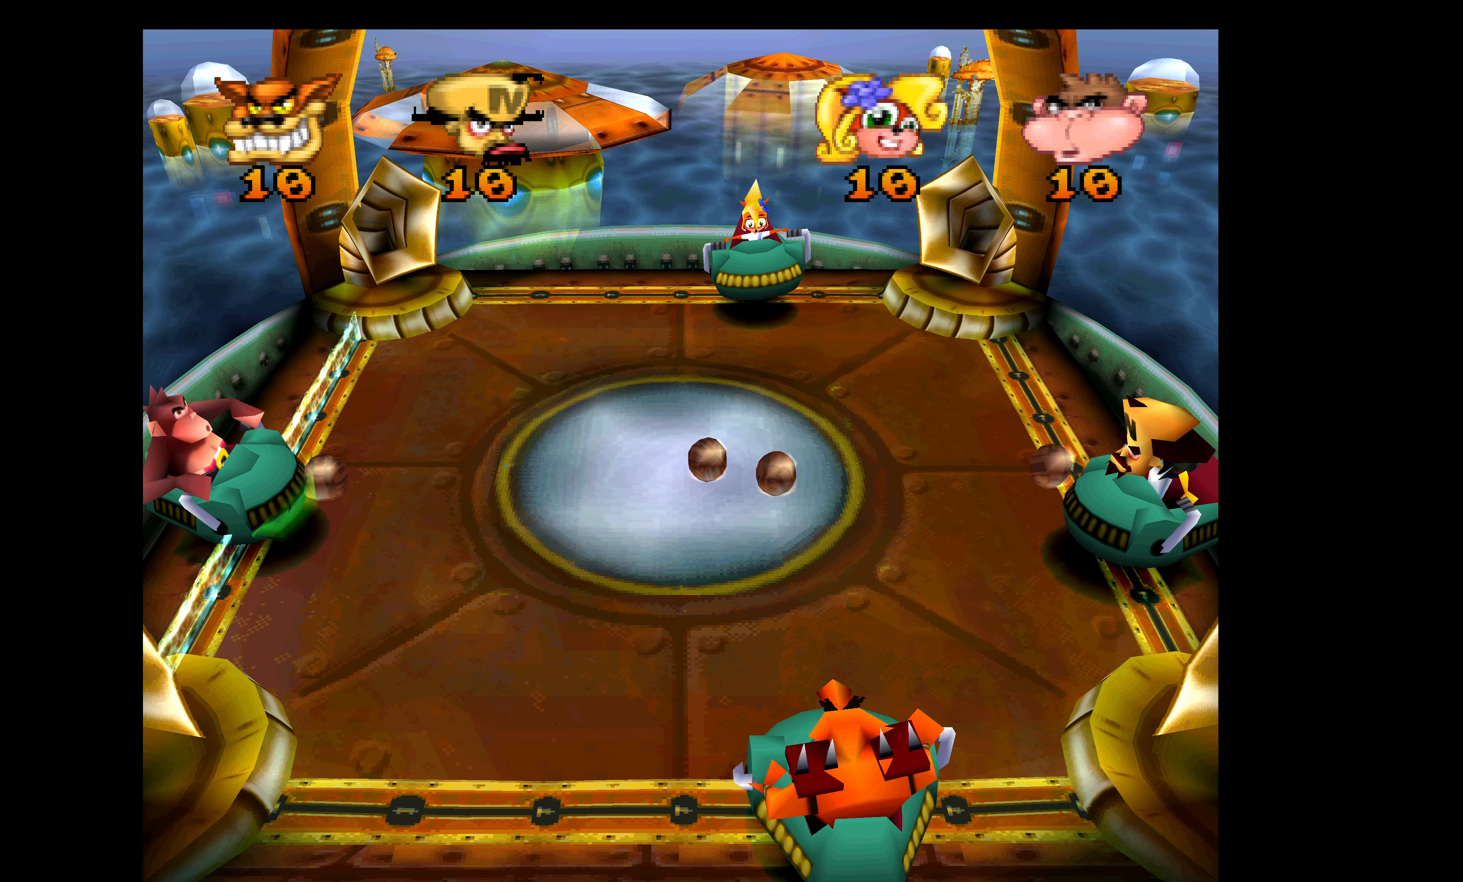
{"buttons": [], "left_stick": "center", "events": [[17, "DPAD_UP", "up"], [34, "SQUARE", "up"], [100, "SQUARE", "down"], [217, "SQUARE", "up"], [267, "SQUARE", "down"], [384, "SQUARE", "up"]]}
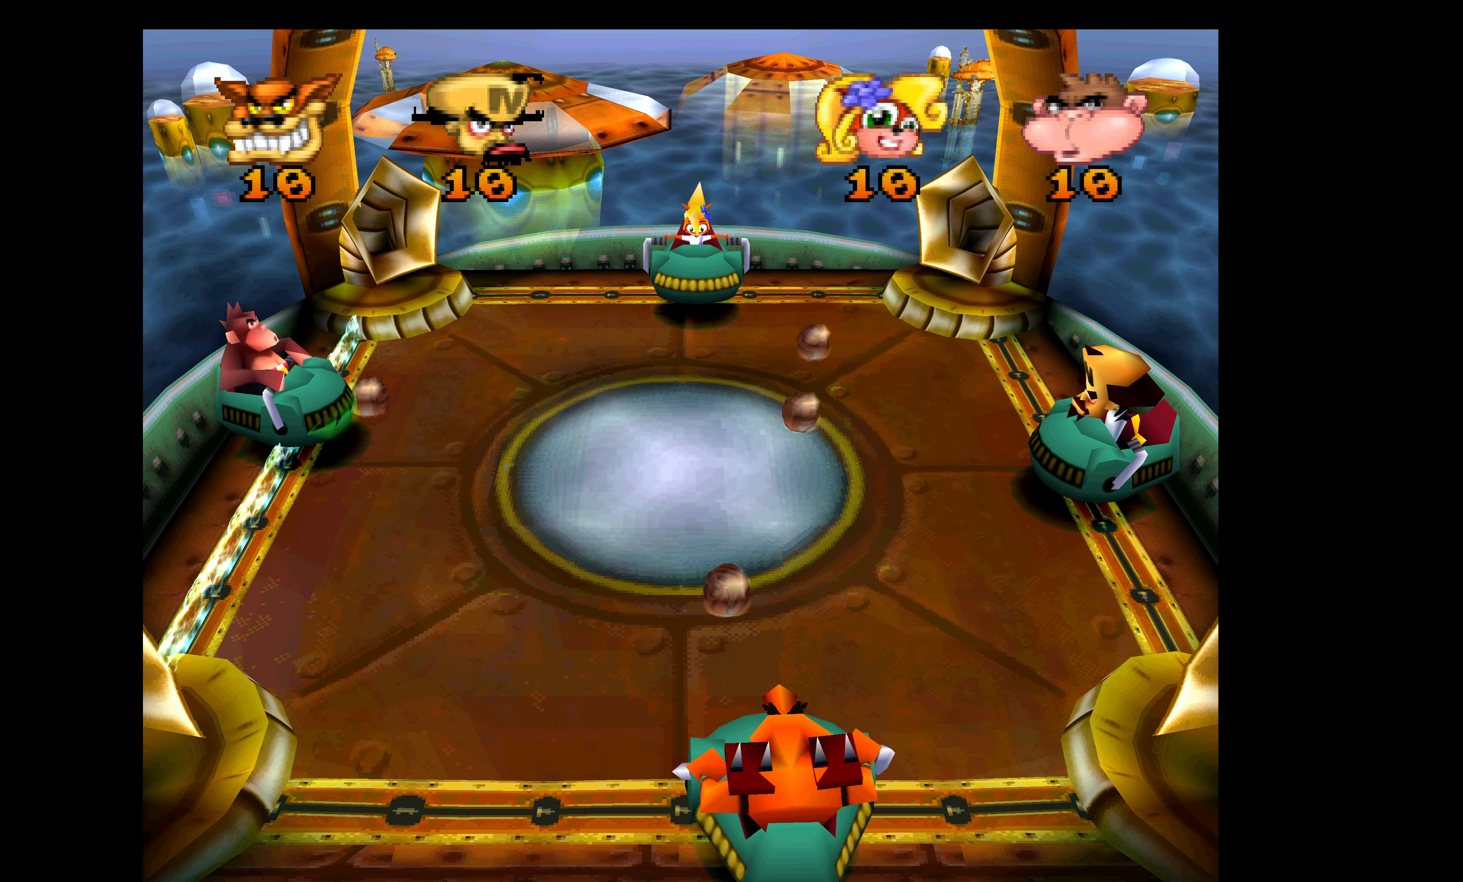
{"buttons": ["DPAD_UP"], "left_stick": "center", "events": [[200, "DPAD_UP", "down"]]}
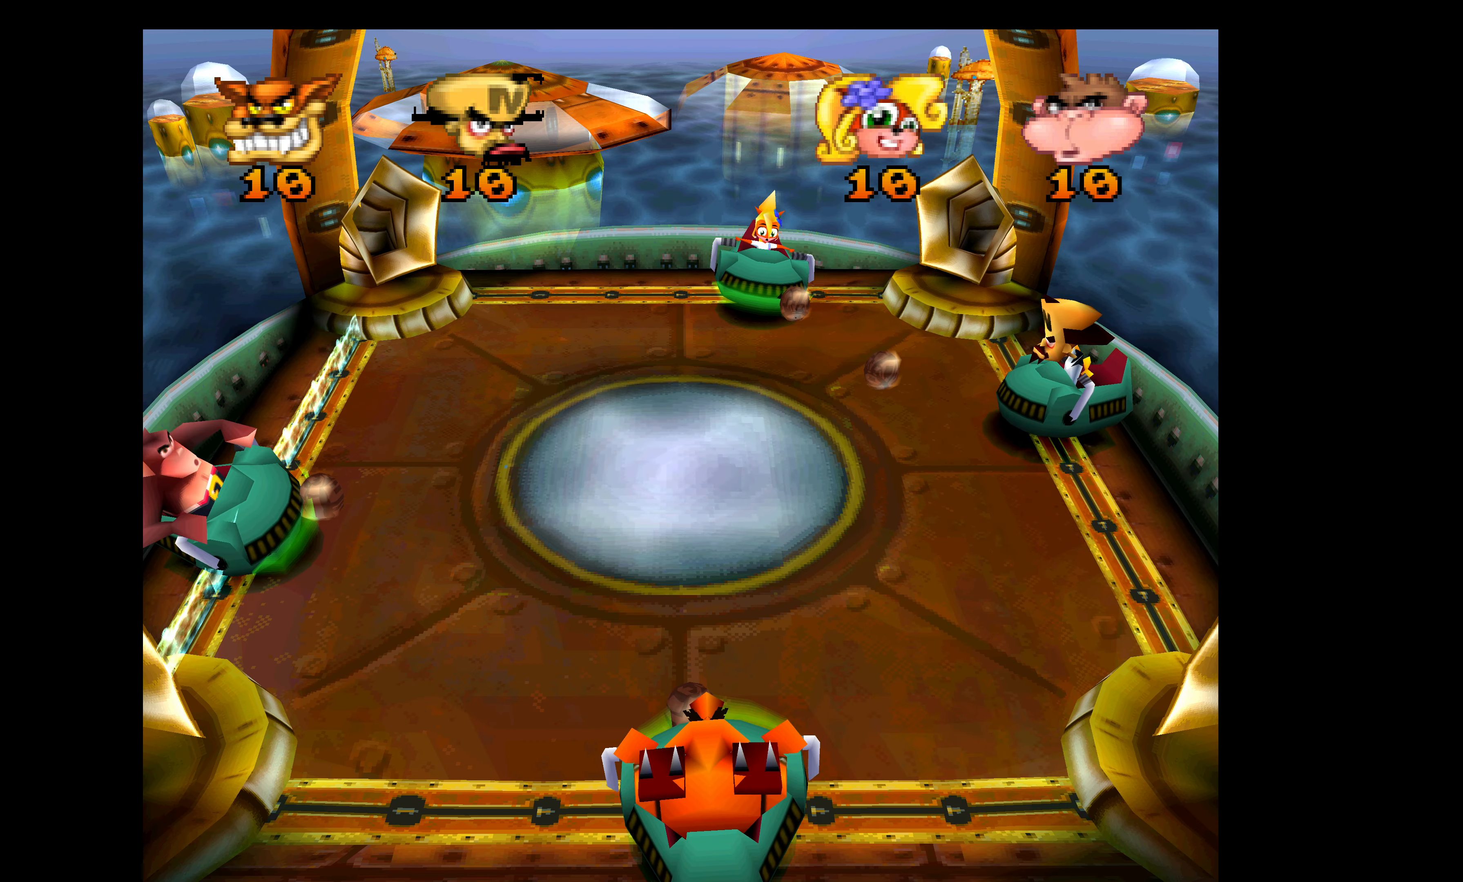
{"buttons": ["SQUARE", "DPAD_DOWN"], "left_stick": "center", "events": [[117, "SQUARE", "down"], [134, "DPAD_UP", "up"], [184, "DPAD_DOWN", "down"], [200, "SQUARE", "up"], [250, "SQUARE", "down"], [367, "SQUARE", "up"], [417, "SQUARE", "down"]]}
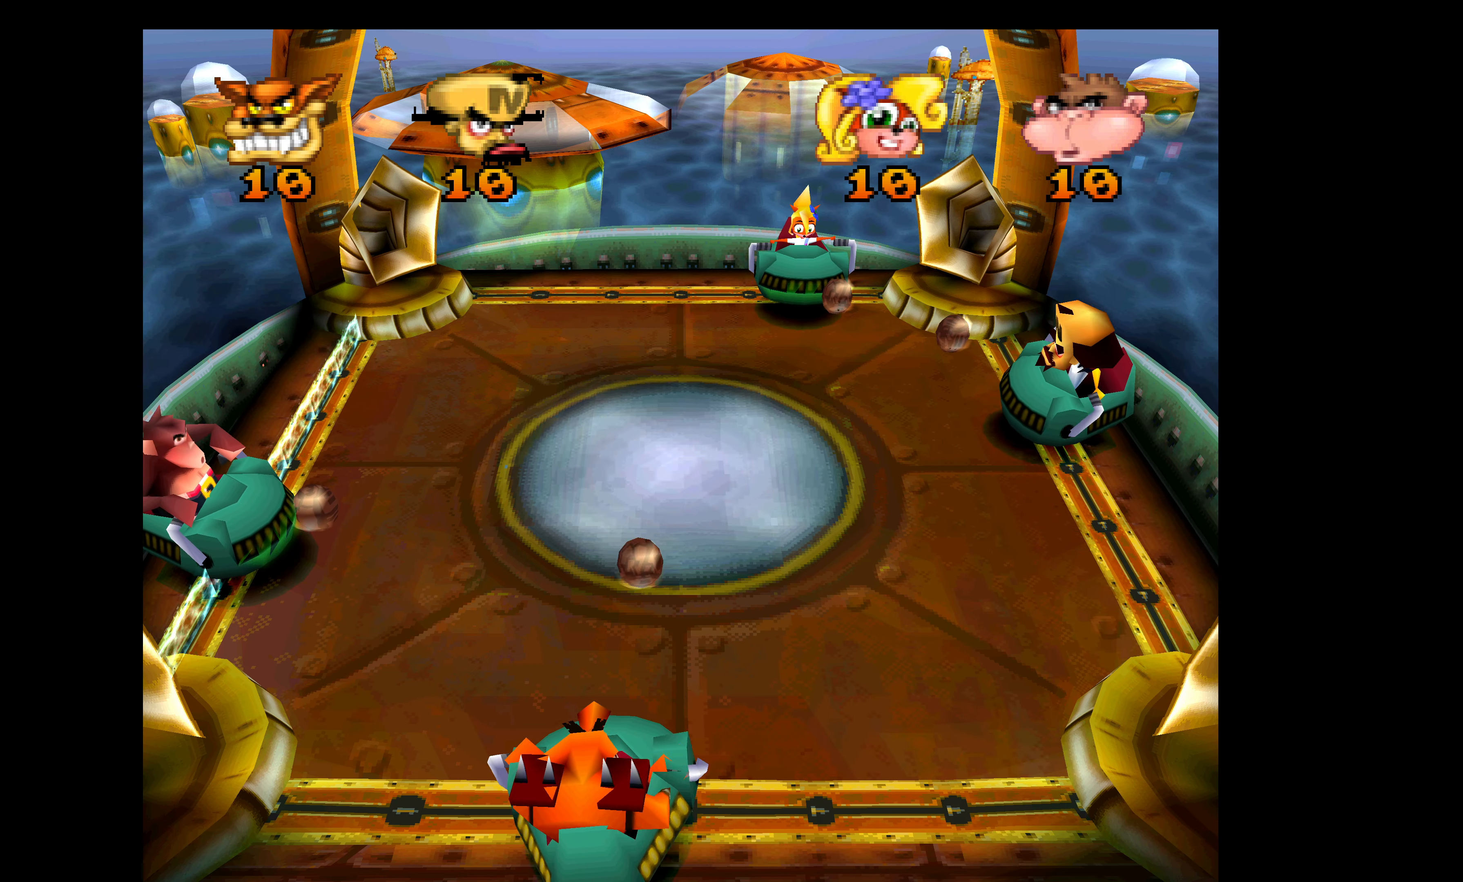
{"buttons": ["SQUARE", "DPAD_UP"], "left_stick": "center", "events": [[84, "DPAD_DOWN", "up"], [150, "DPAD_UP", "down"], [184, "SQUARE", "up"], [467, "SQUARE", "down"]]}
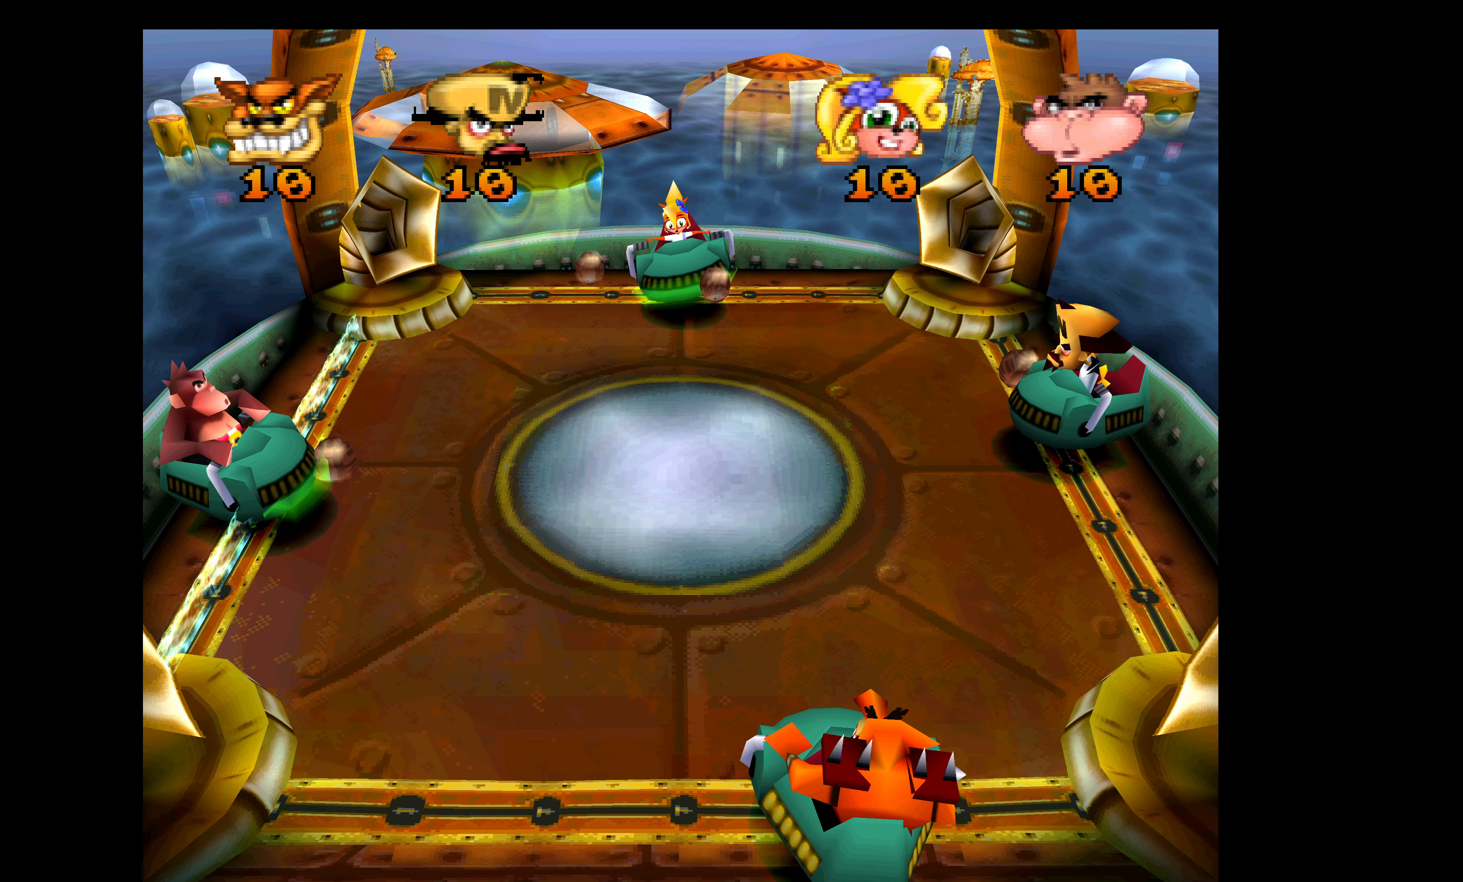
{"buttons": ["DPAD_DOWN"], "left_stick": "center", "events": [[67, "SQUARE", "up"], [117, "SQUARE", "down"], [134, "DPAD_UP", "up"], [167, "DPAD_DOWN", "down"], [234, "SQUARE", "up"], [284, "SQUARE", "down"], [416, "SQUARE", "up"]]}
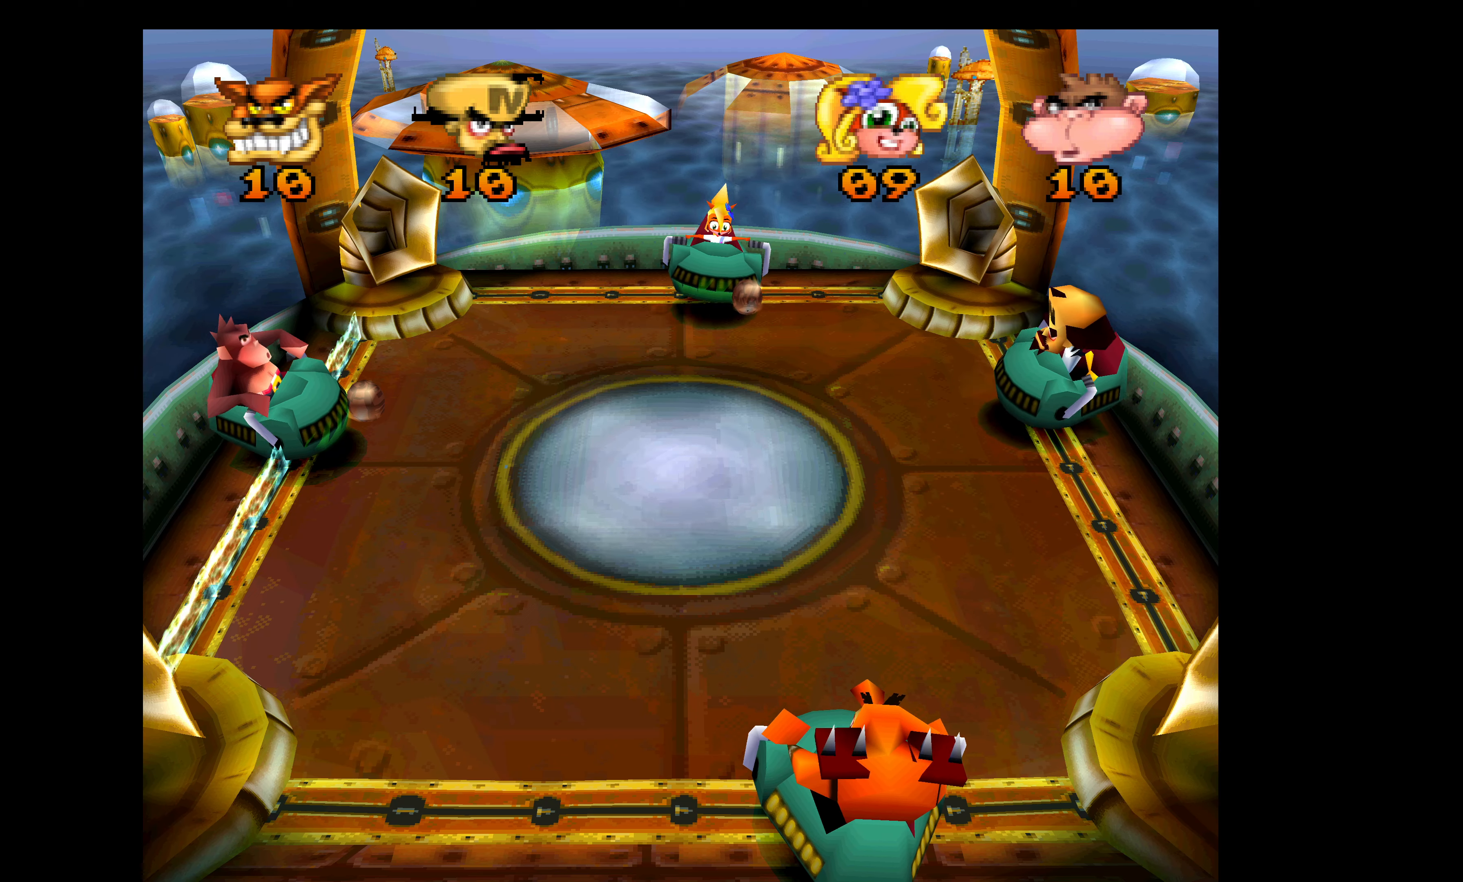
{"buttons": ["DPAD_DOWN"], "left_stick": "center", "events": []}
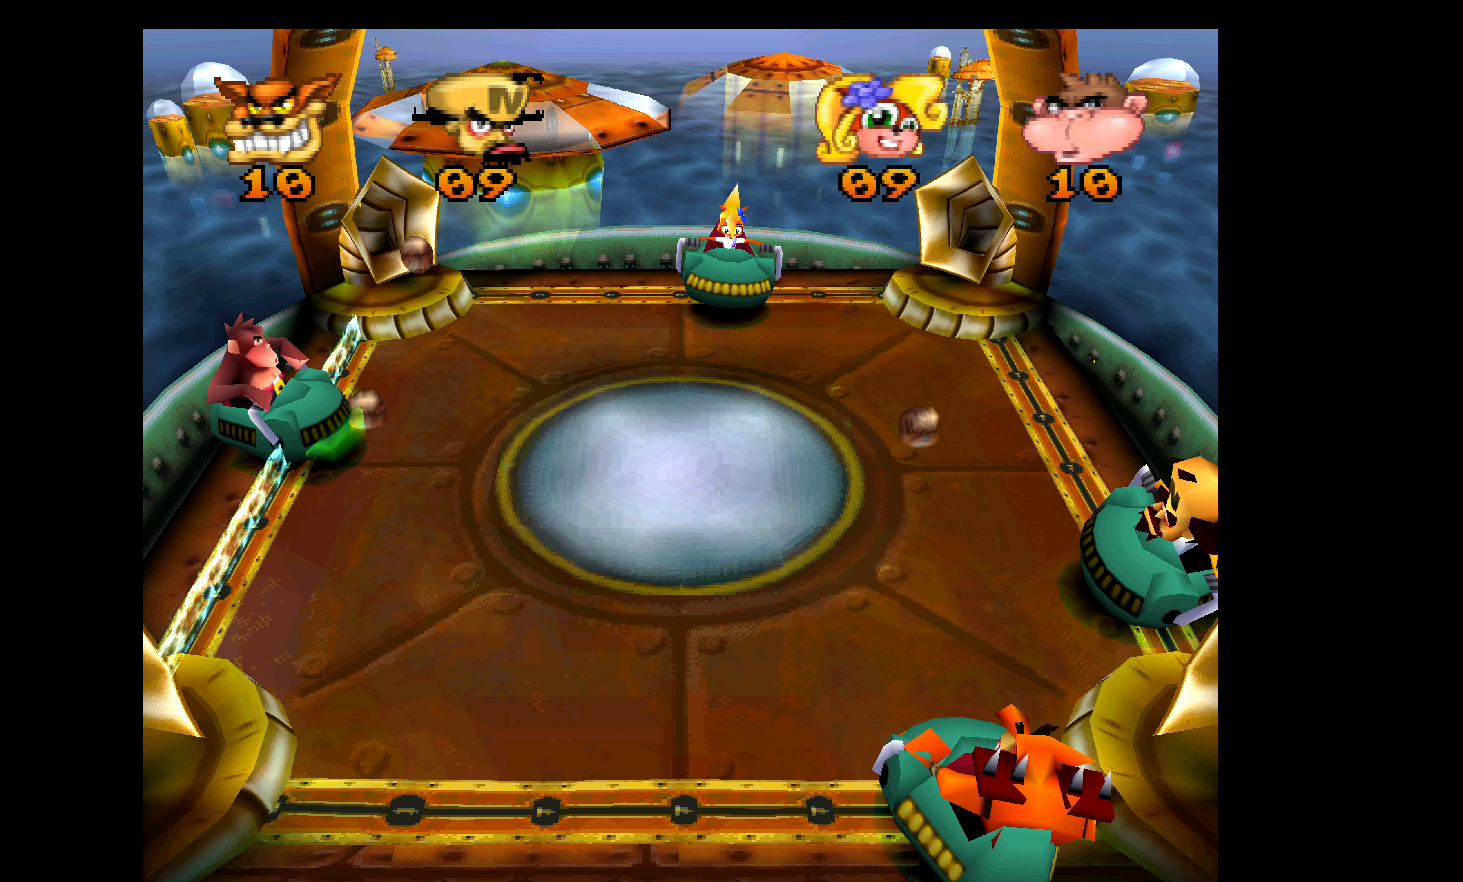
{"buttons": ["SQUARE", "DPAD_DOWN"], "left_stick": "center", "events": [[50, "DPAD_DOWN", "up"], [116, "DPAD_UP", "down"], [250, "SQUARE", "down"], [316, "DPAD_UP", "up"], [350, "DPAD_DOWN", "down"], [400, "SQUARE", "up"], [433, "SQUARE", "down"]]}
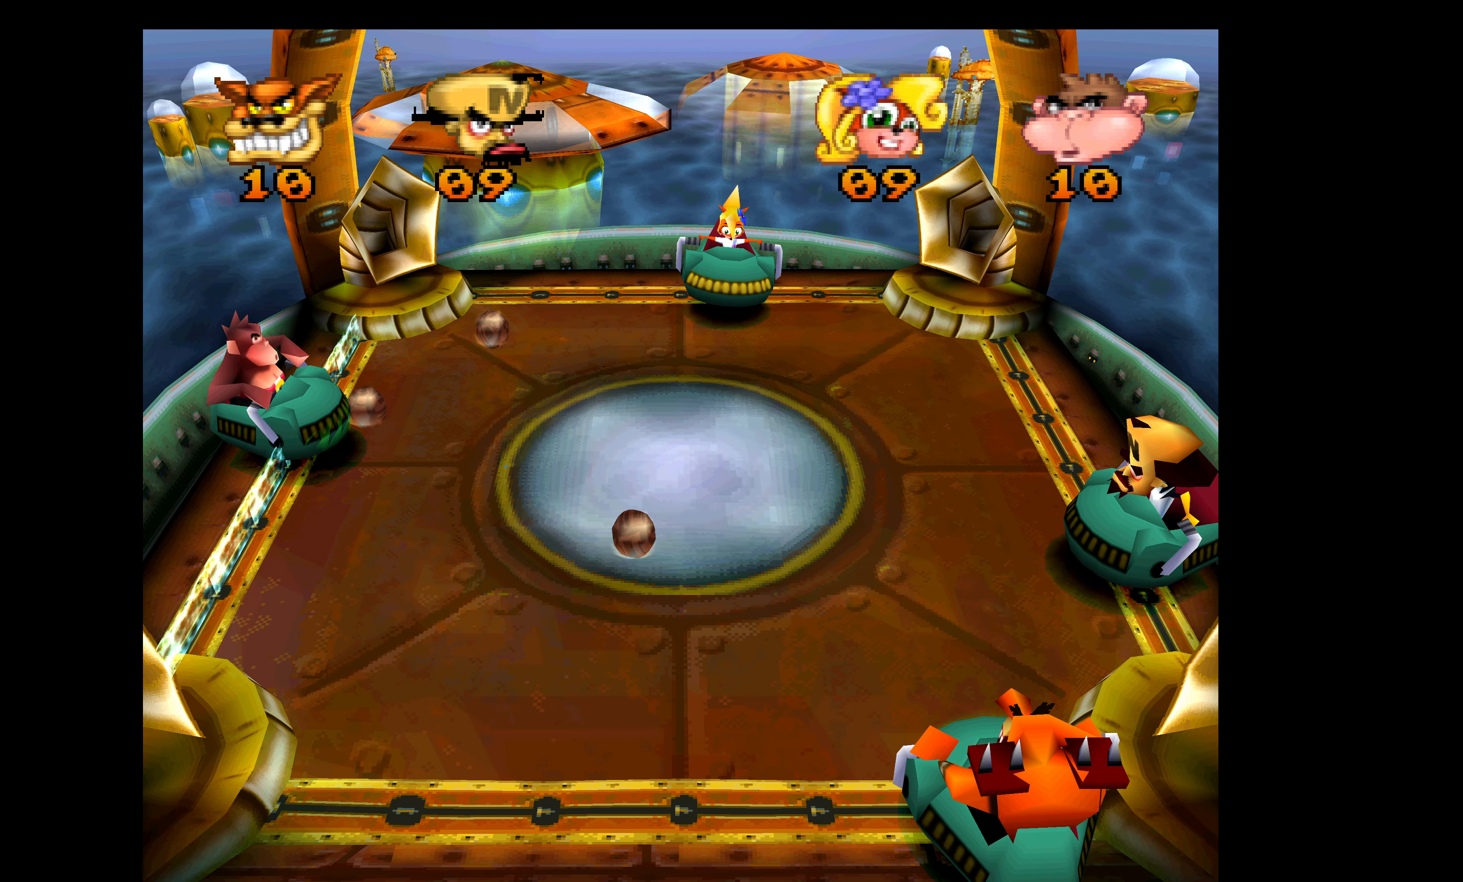
{"buttons": ["DPAD_UP"], "left_stick": "center", "events": [[83, "SQUARE", "up"], [233, "DPAD_DOWN", "up"], [333, "DPAD_UP", "down"]]}
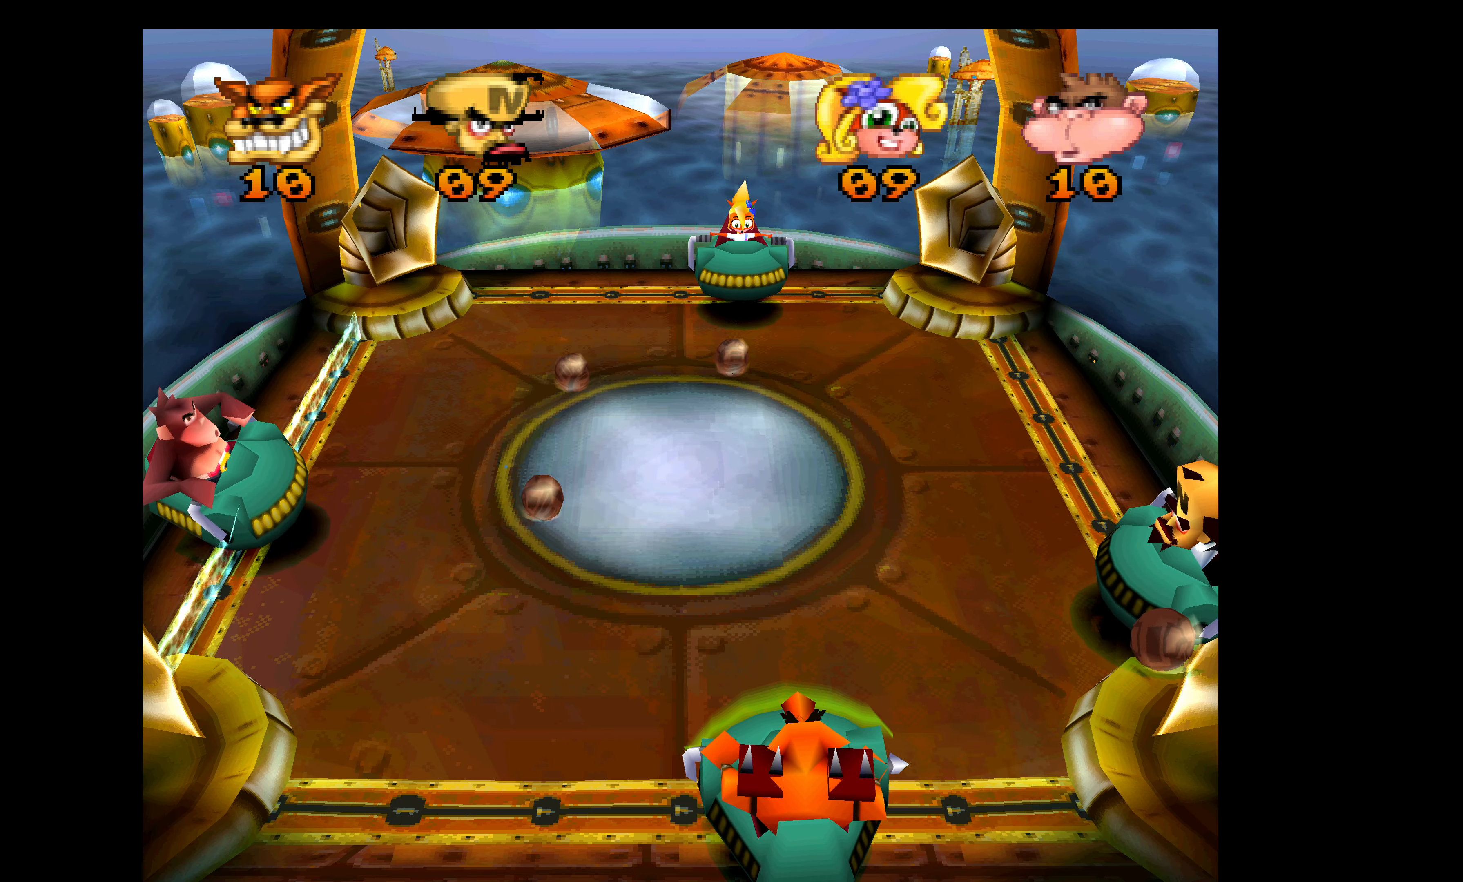
{"buttons": ["SQUARE", "DPAD_DOWN"], "left_stick": "center", "events": [[316, "SQUARE", "down"], [350, "DPAD_UP", "up"], [383, "DPAD_DOWN", "down"], [433, "SQUARE", "up"], [483, "SQUARE", "down"]]}
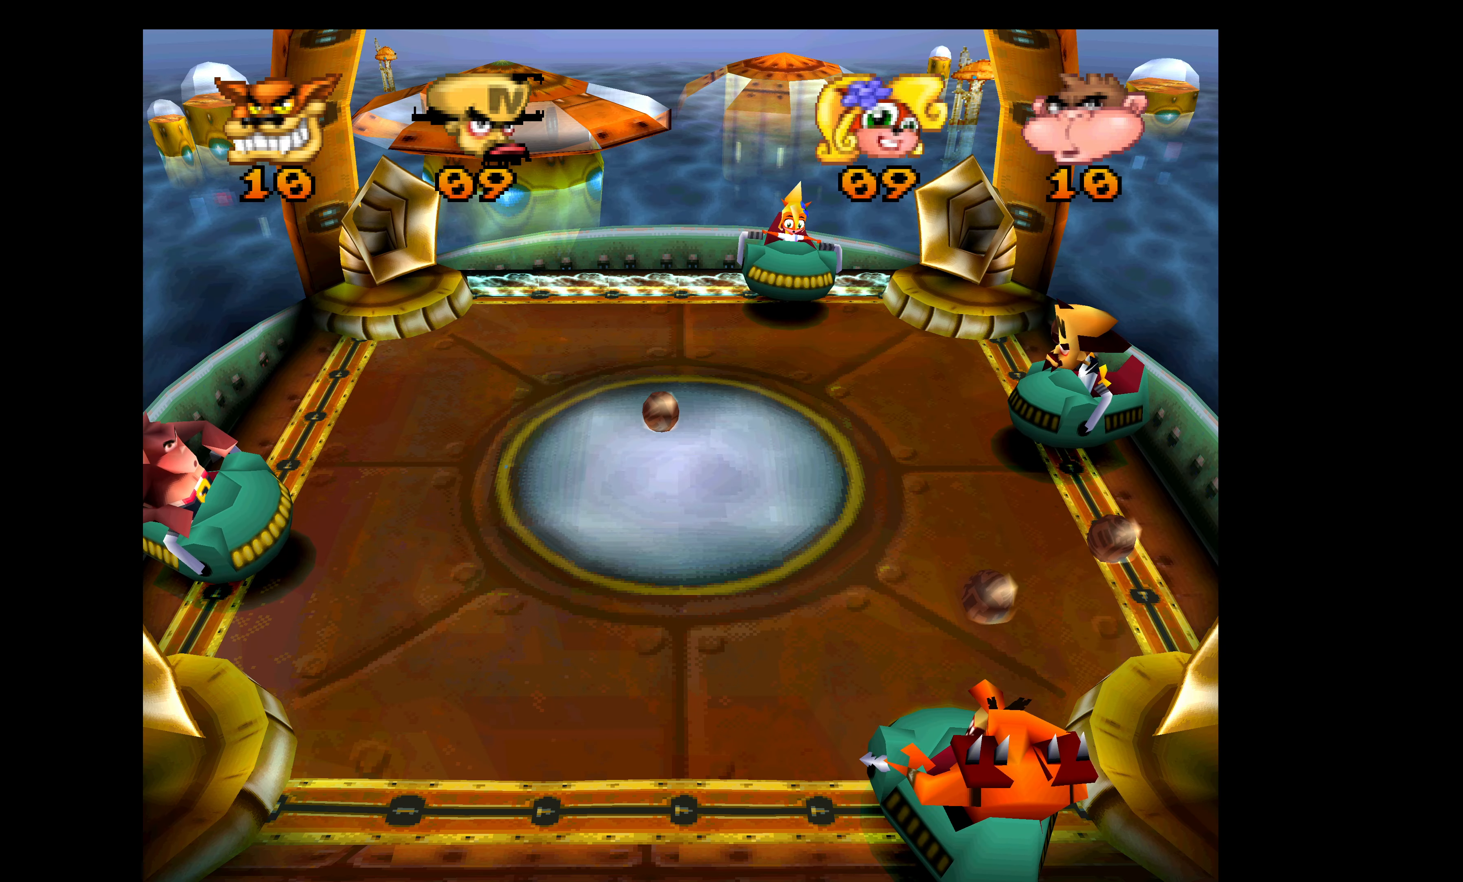
{"buttons": ["DPAD_DOWN"], "left_stick": "center", "events": [[100, "SQUARE", "up"]]}